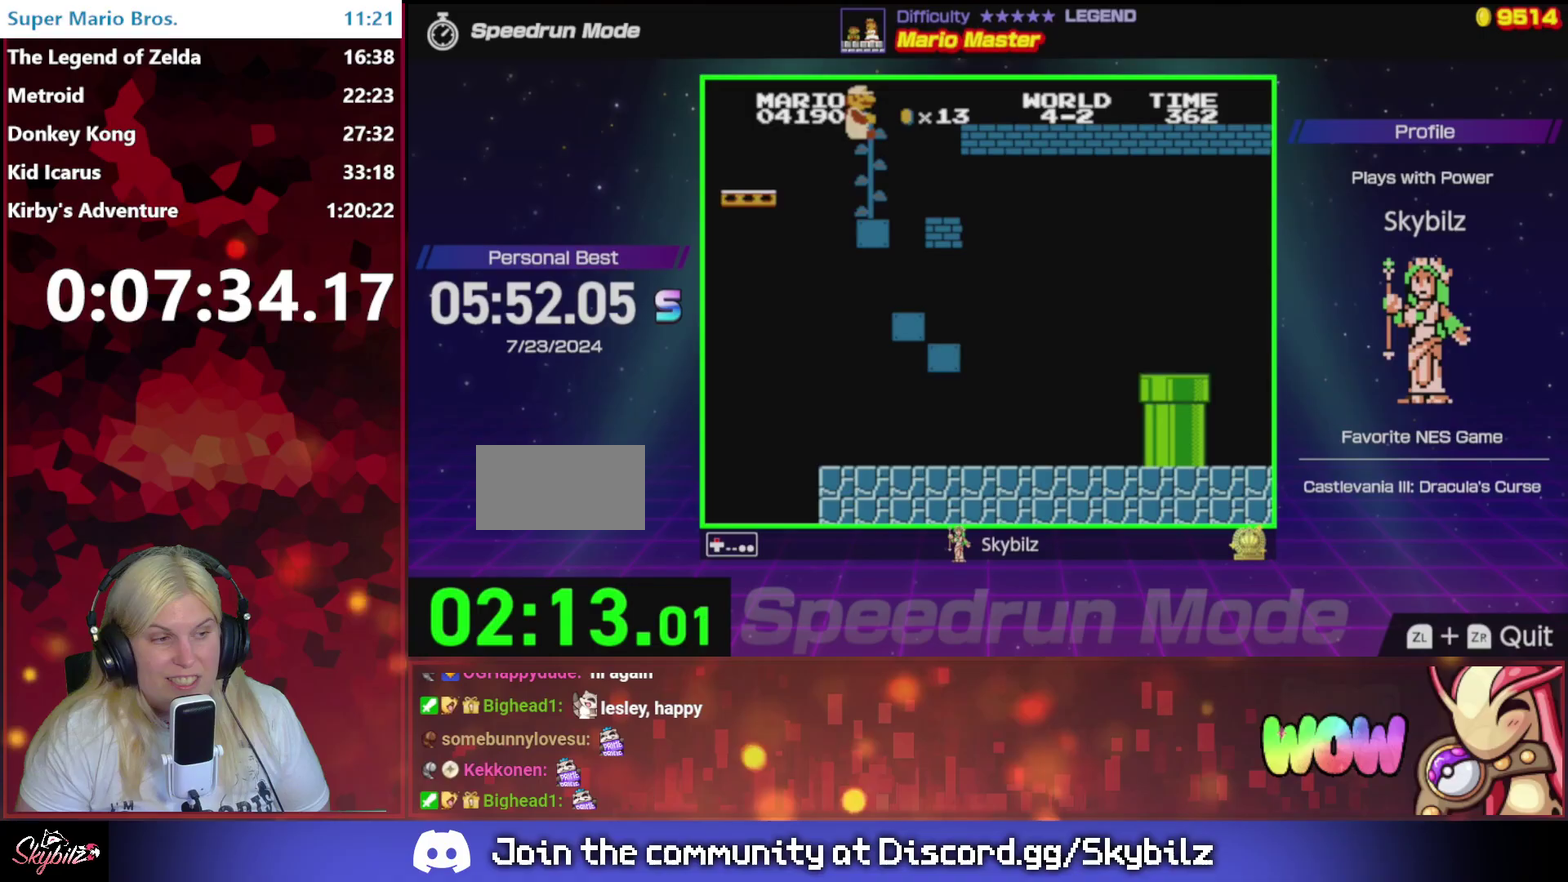
Gameplay with a controller (Nintendo layout); each line is a JSON object with the inputs held at the frame after it. "events" lists button and stick changes between this image and that frame as [ms after this image, input, new state], when the widget could be followed in between. Not read: L3 R3.
{"buttons": ["DPAD_UP"], "events": [[200, "DPAD_RIGHT", "down"], [333, "DPAD_RIGHT", "up"]]}
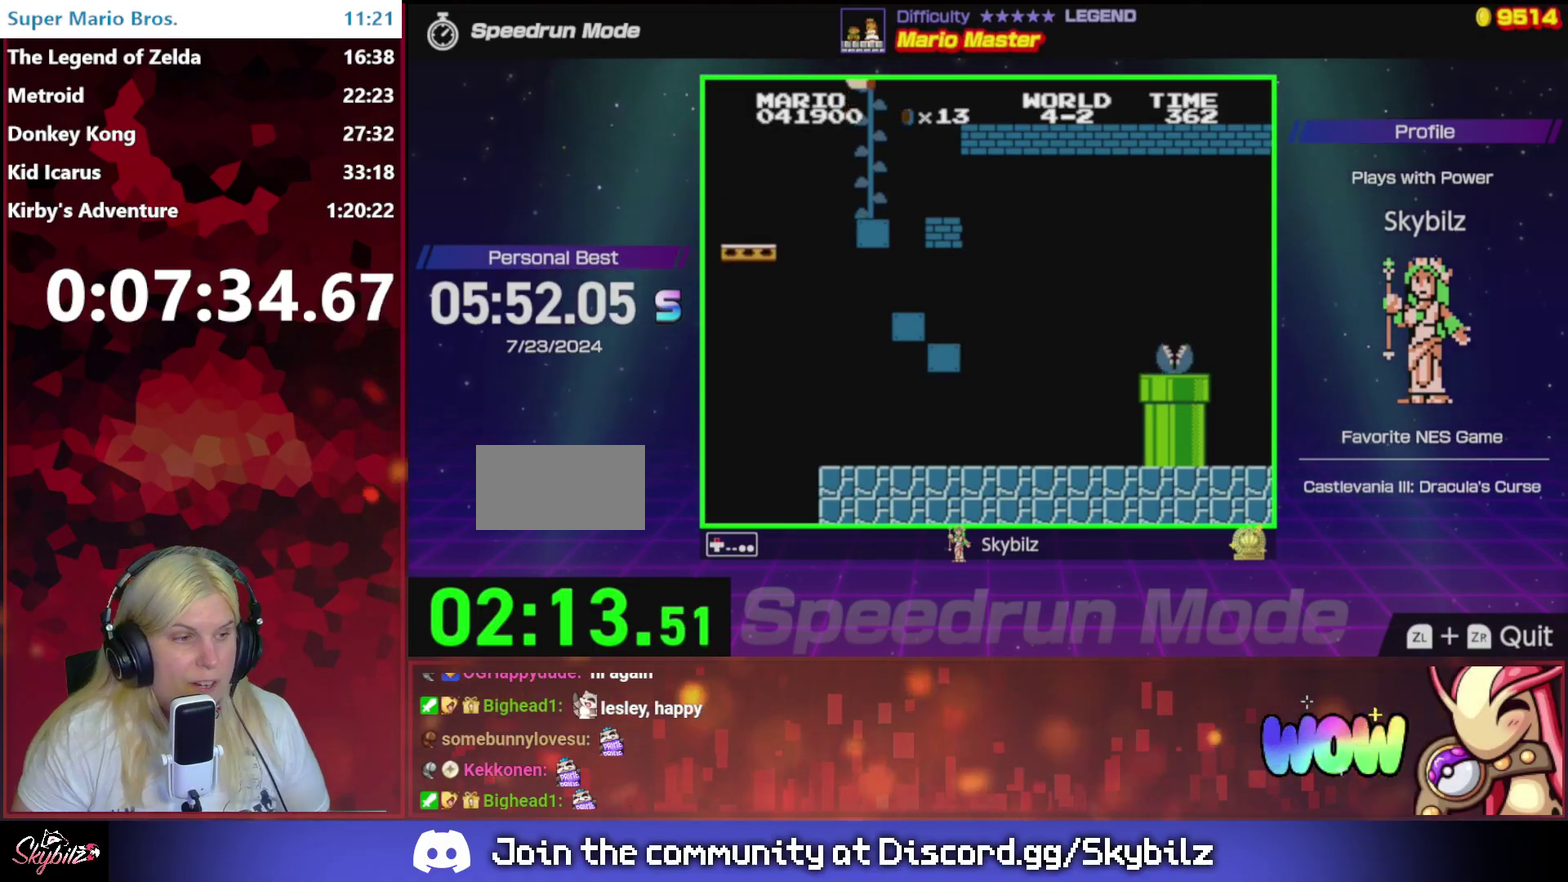
{"buttons": ["DPAD_UP"], "events": []}
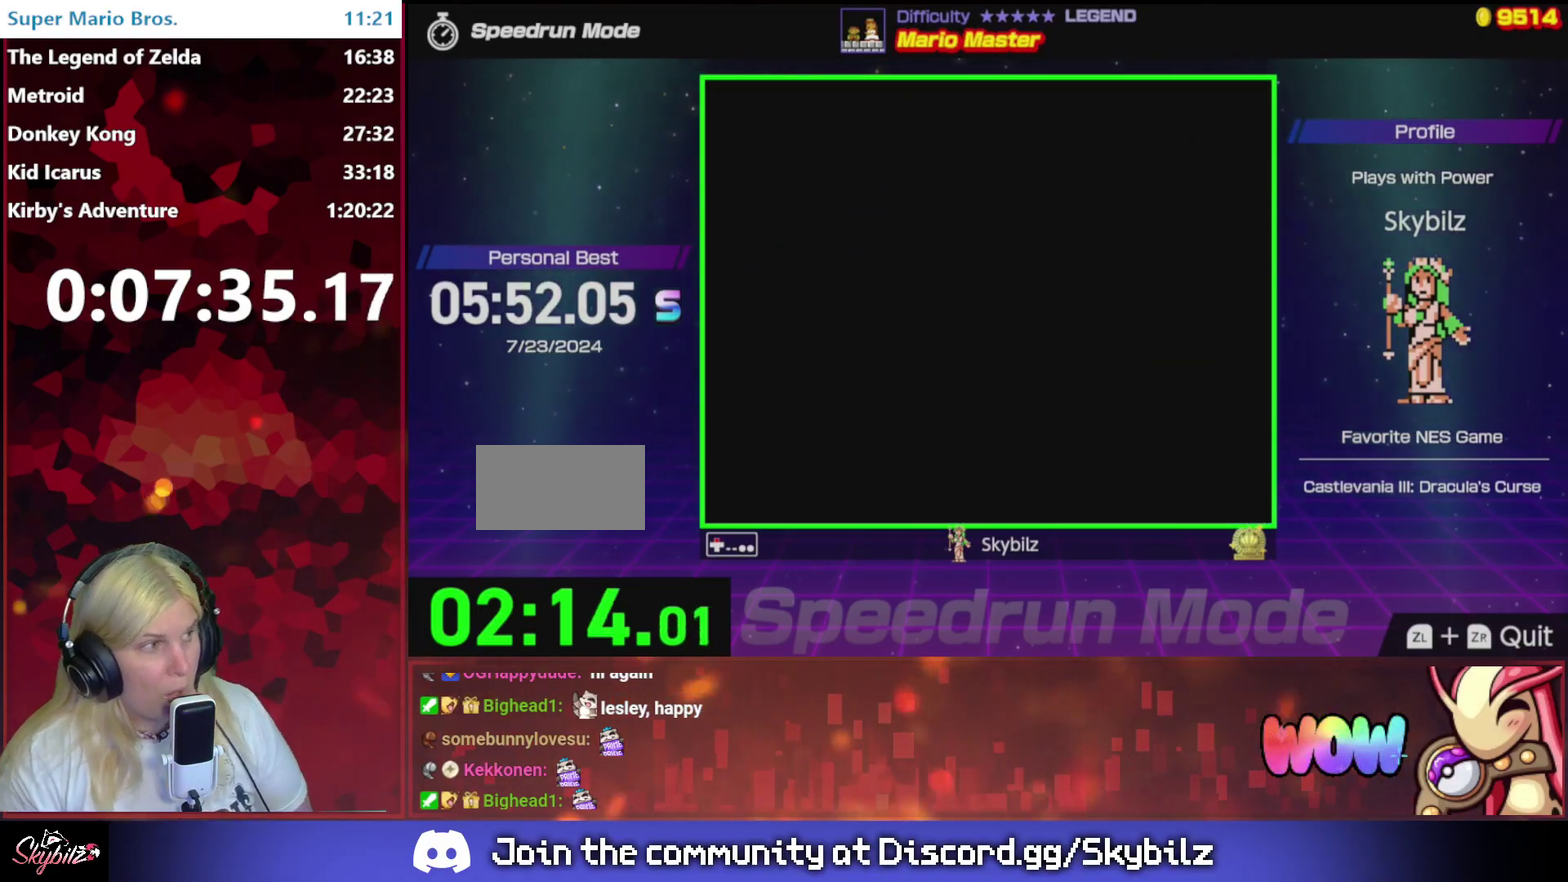
{"buttons": [], "events": [[133, "DPAD_UP", "up"]]}
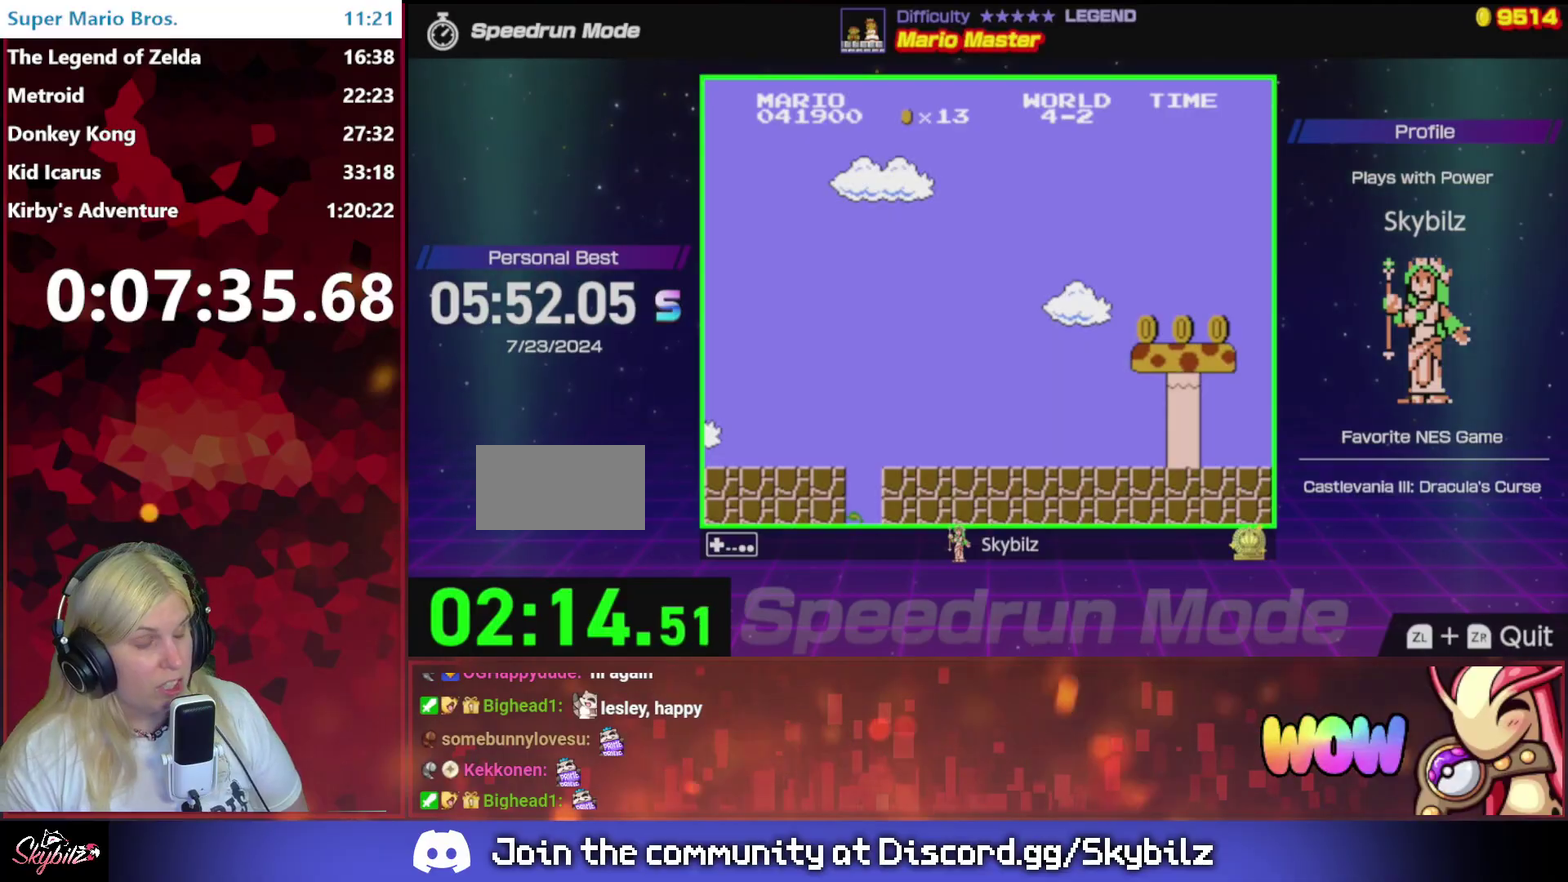
{"buttons": [], "events": []}
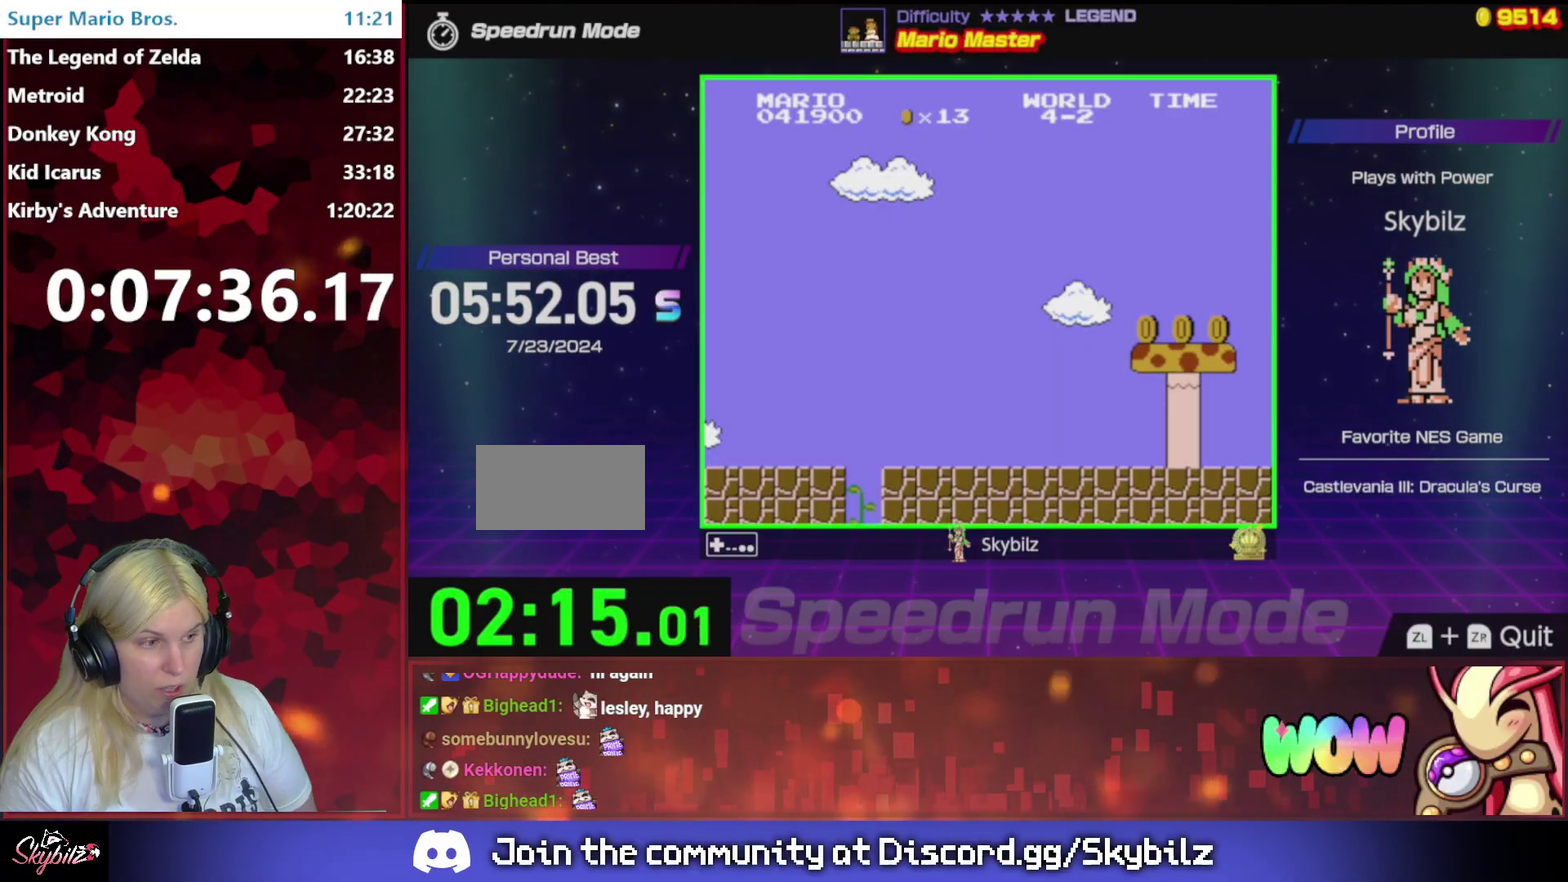
{"buttons": [], "events": []}
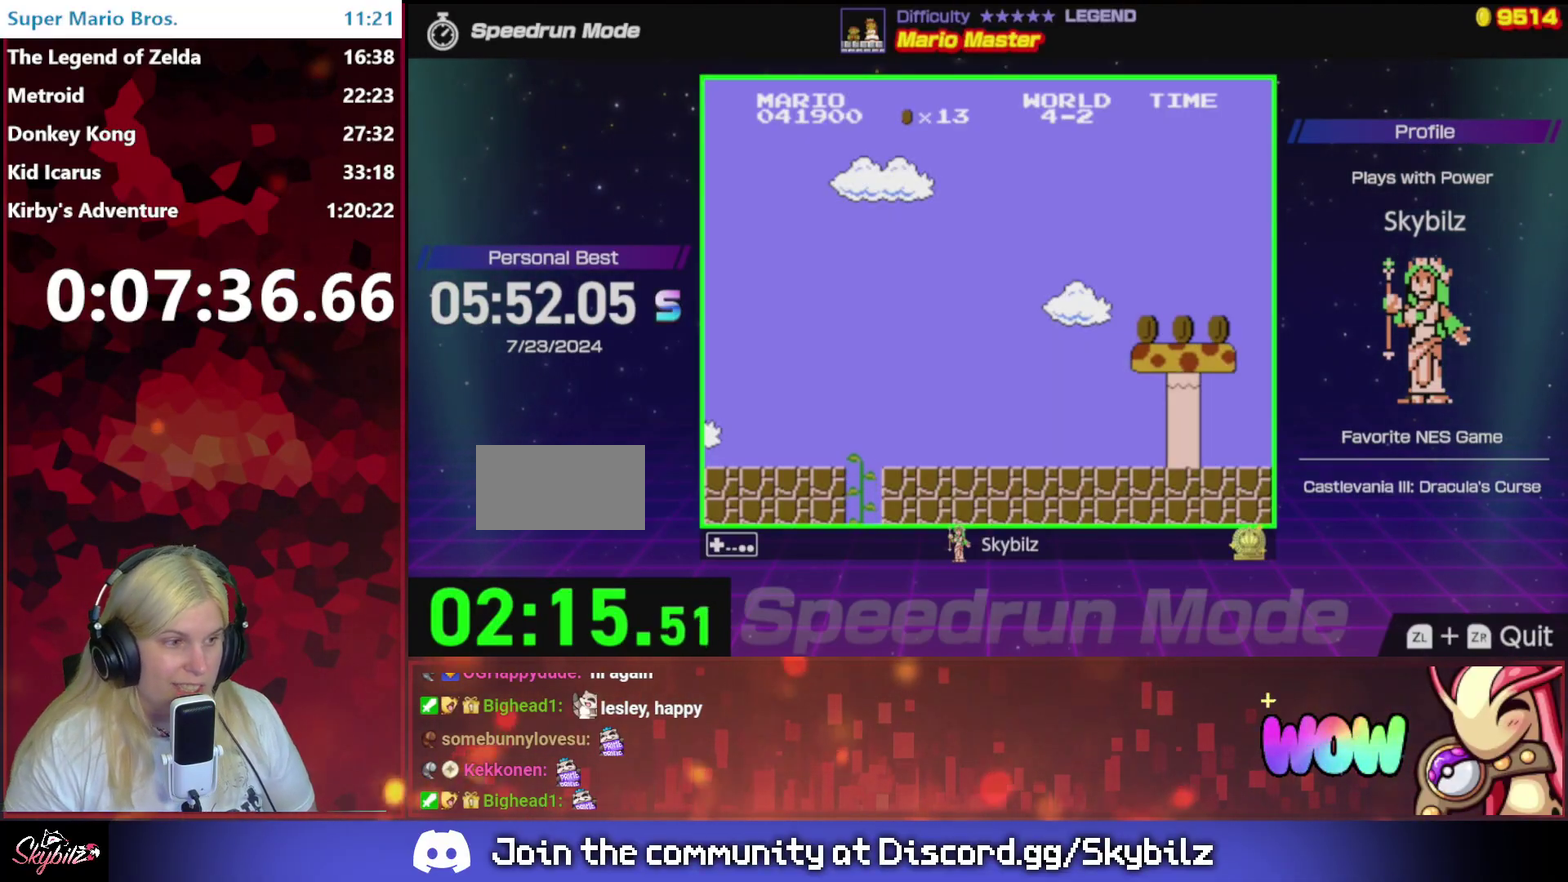
{"buttons": [], "events": []}
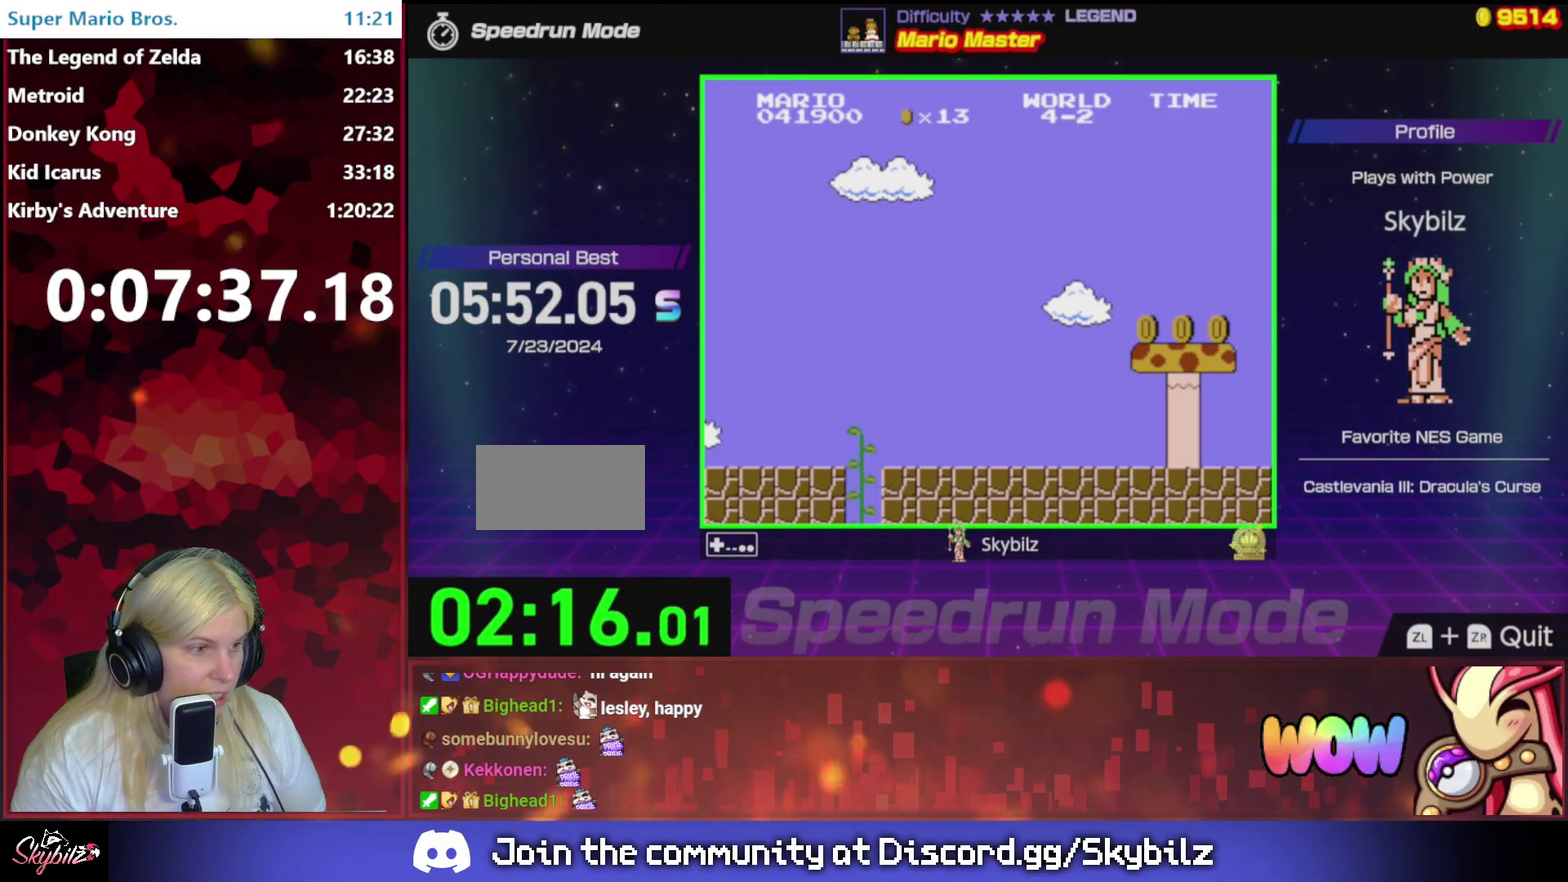
{"buttons": [], "events": []}
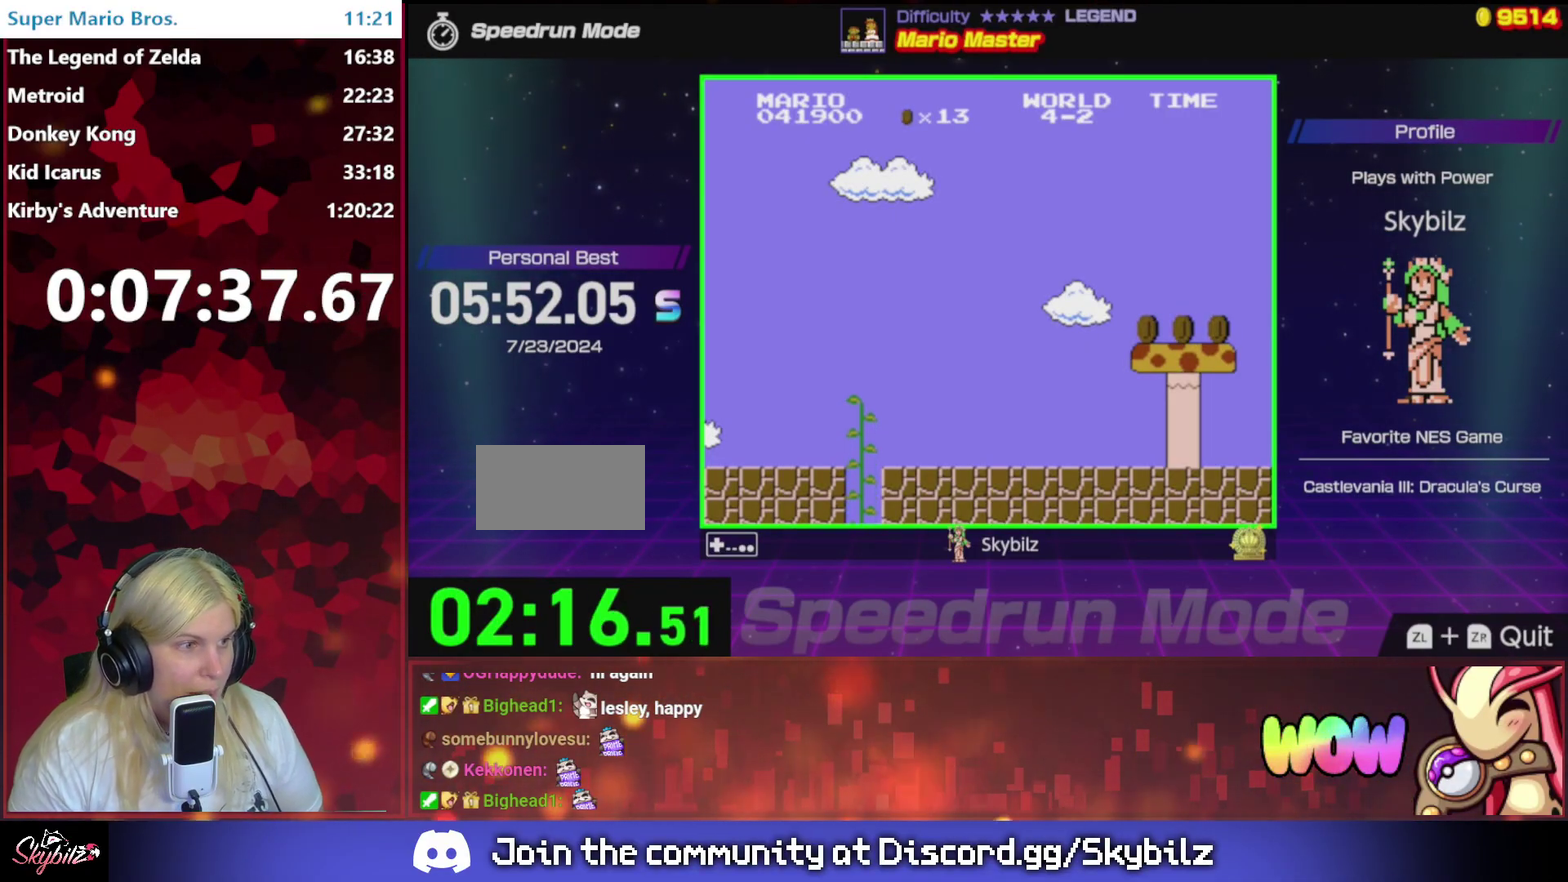
{"buttons": ["A"], "events": [[67, "A", "down"], [233, "A", "up"], [300, "A", "down"], [400, "A", "up"], [467, "A", "down"]]}
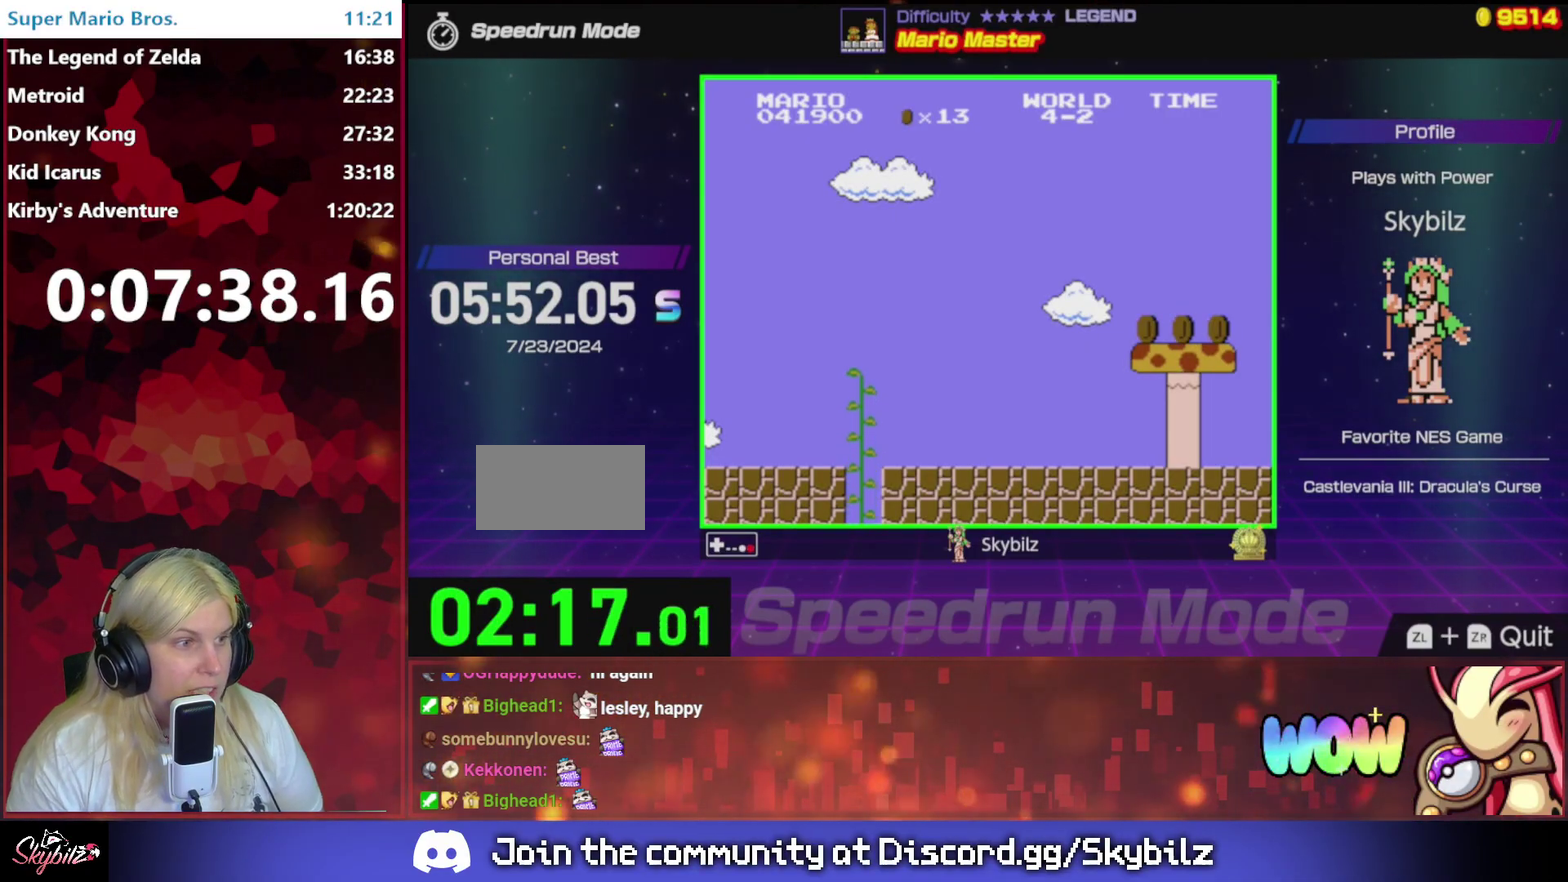
{"buttons": ["A"], "events": [[67, "A", "up"], [167, "A", "down"], [233, "A", "up"], [333, "A", "down"], [433, "A", "up"], [500, "A", "down"]]}
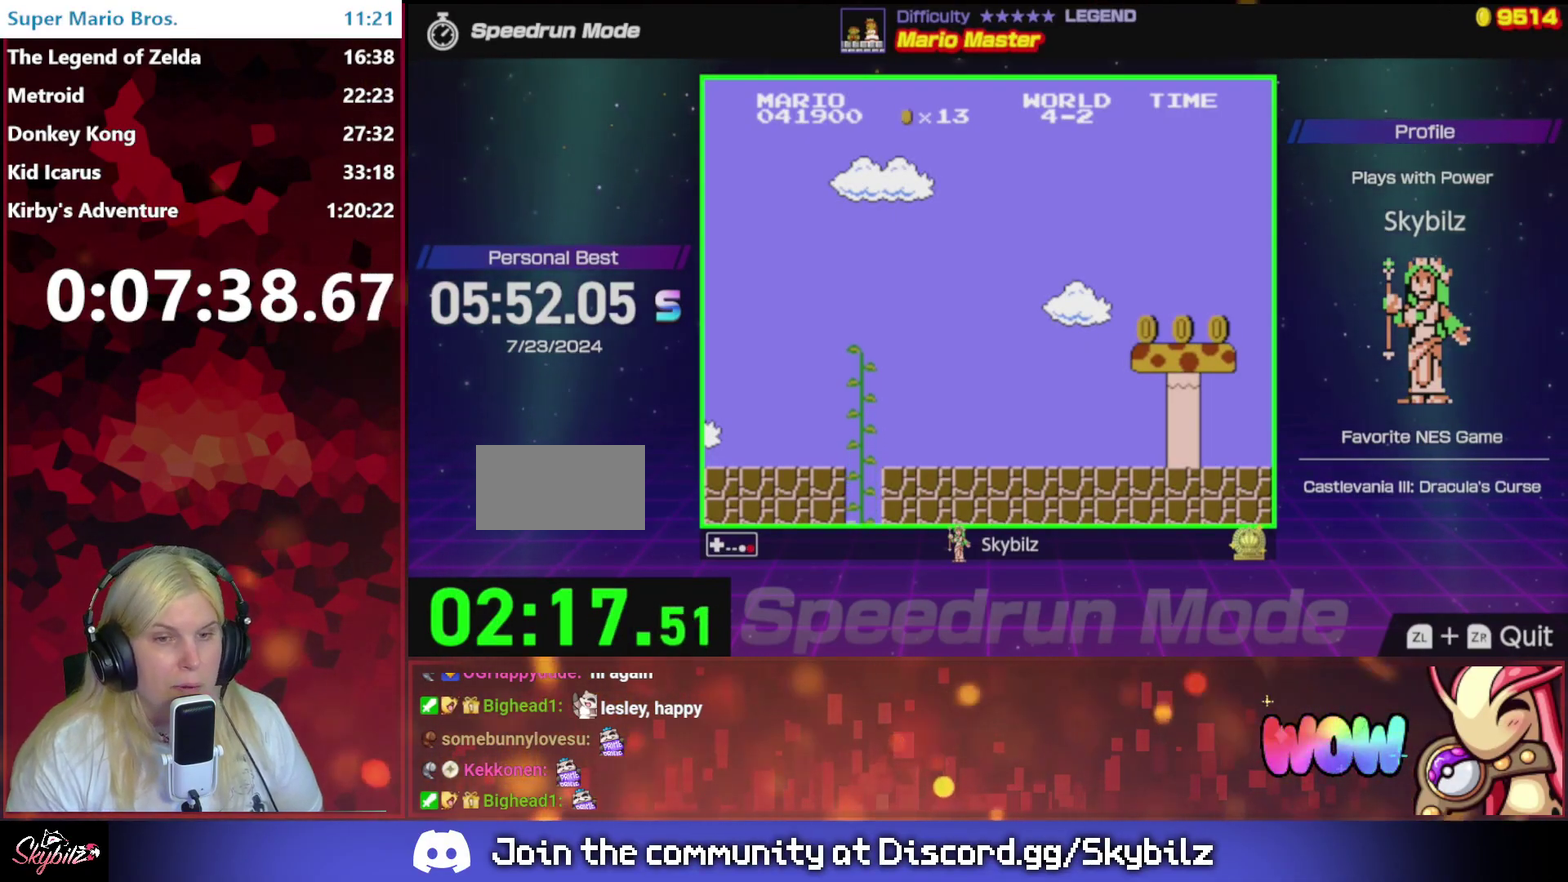
{"buttons": ["B"], "events": [[100, "A", "up"], [300, "B", "down"]]}
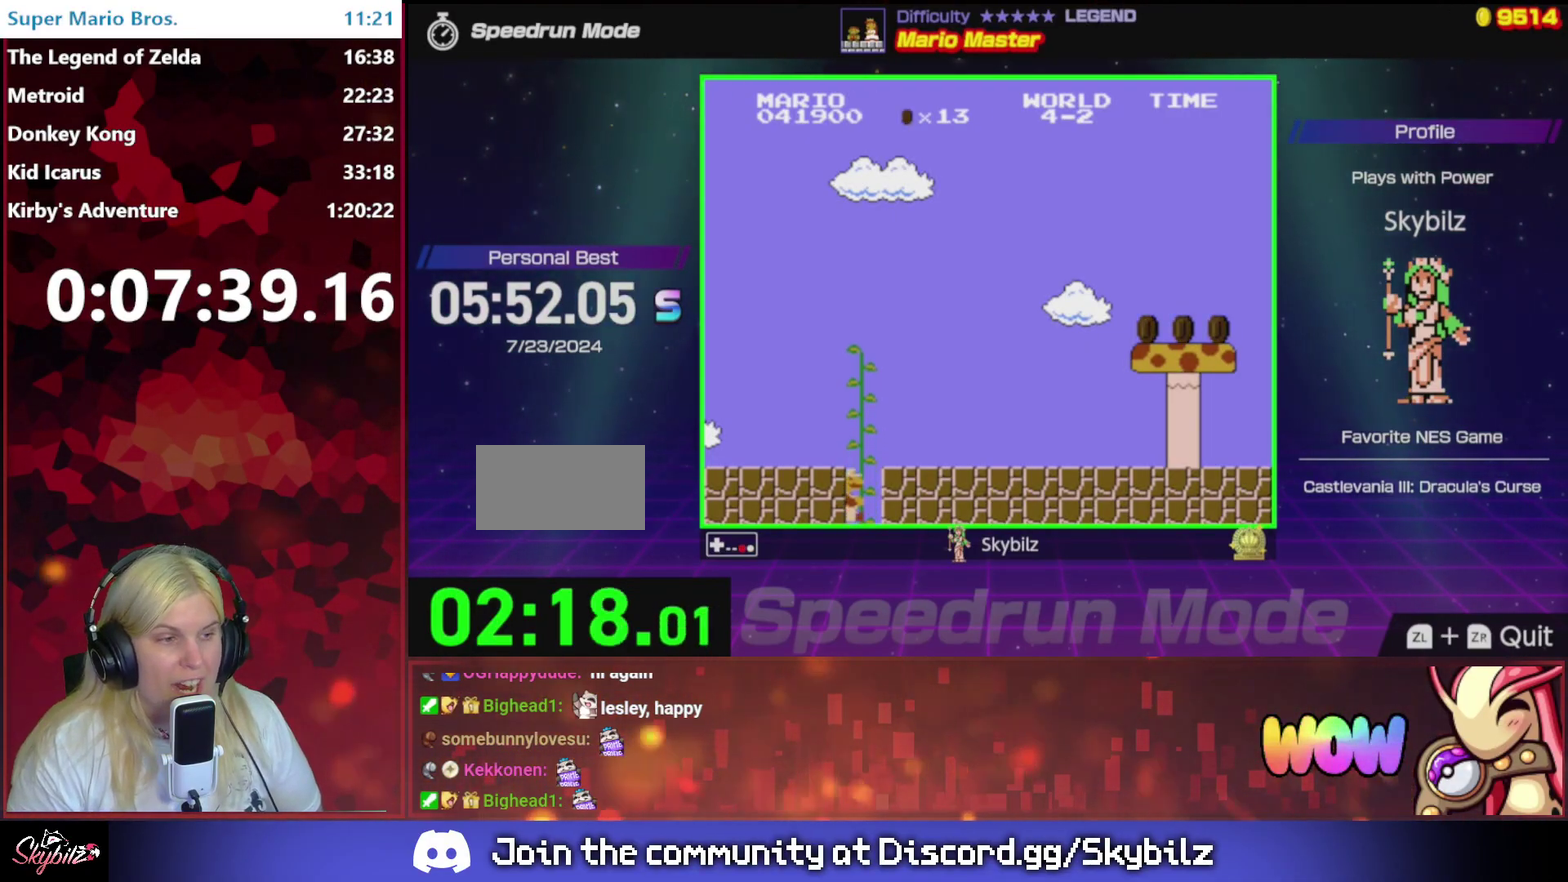
{"buttons": ["B"], "events": []}
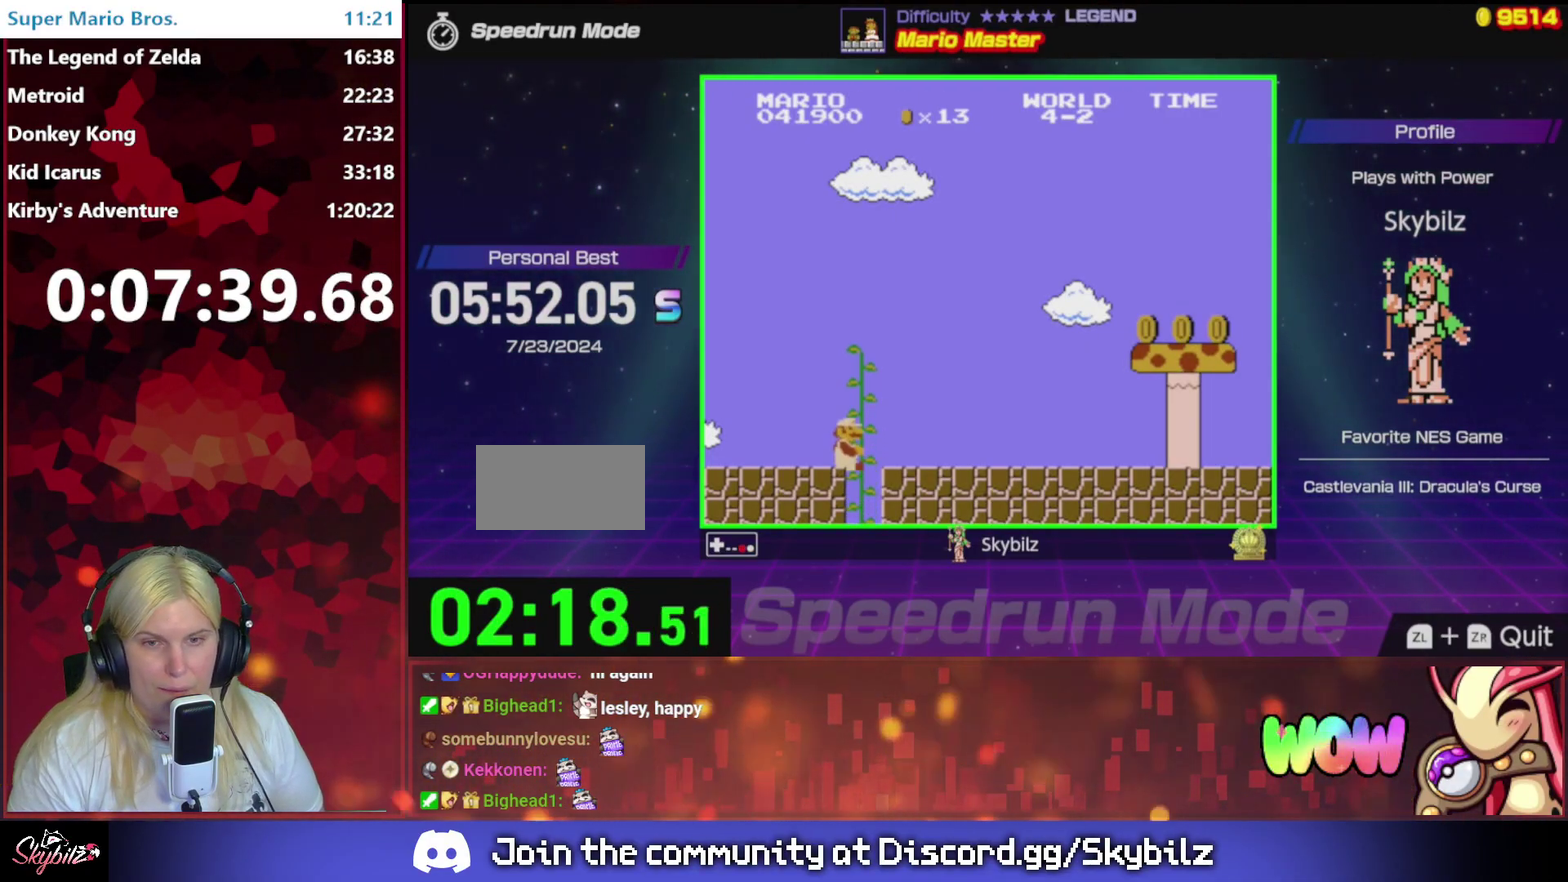
{"buttons": ["B", "DPAD_RIGHT"], "events": [[200, "DPAD_RIGHT", "down"]]}
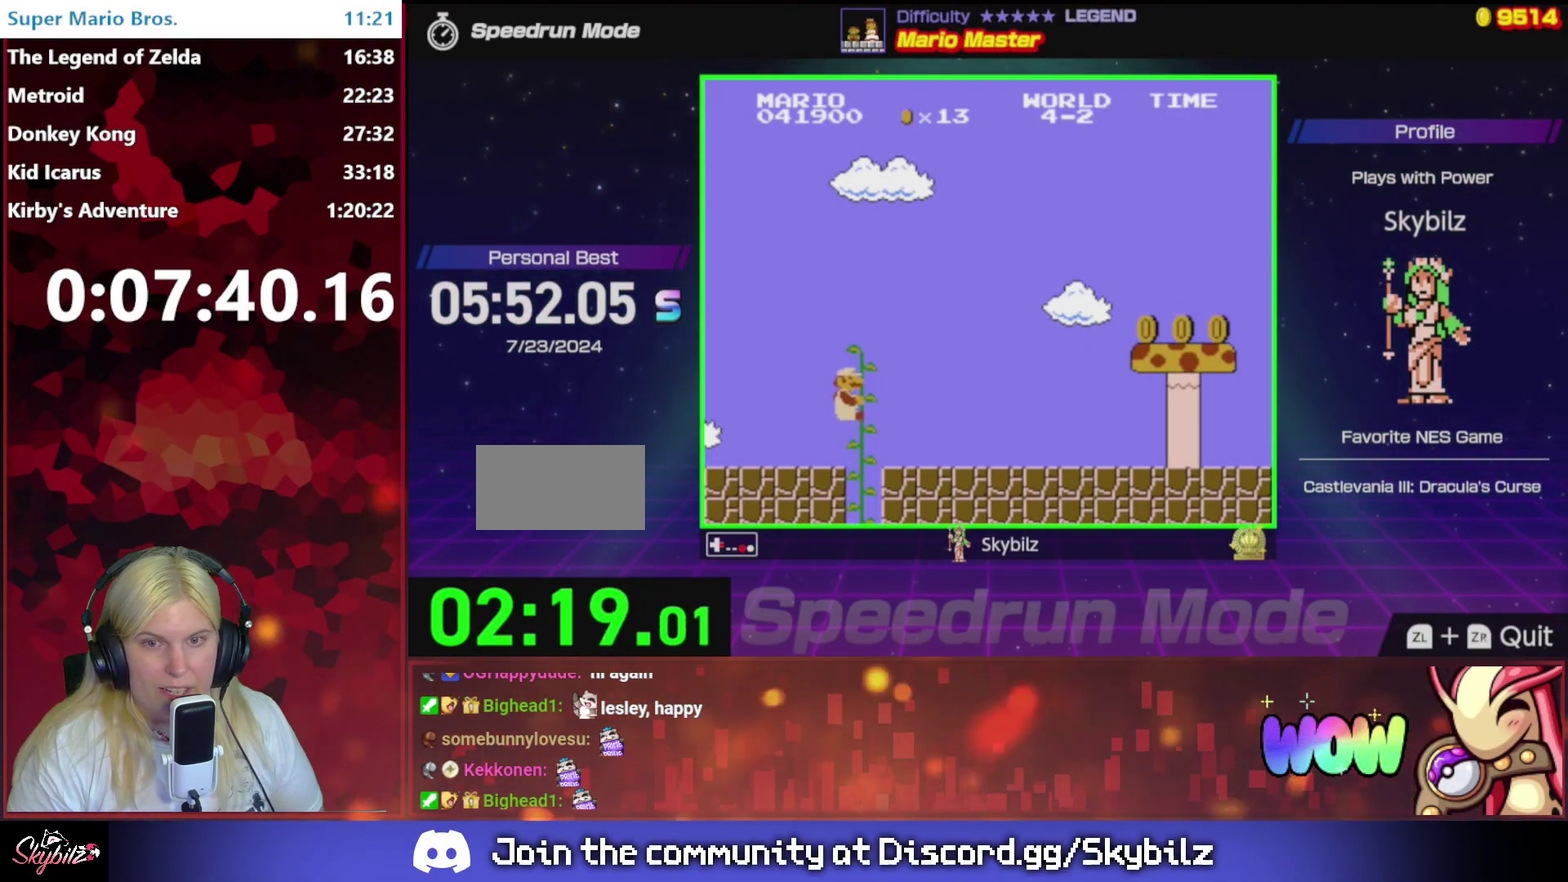
{"buttons": ["B", "DPAD_RIGHT"], "events": []}
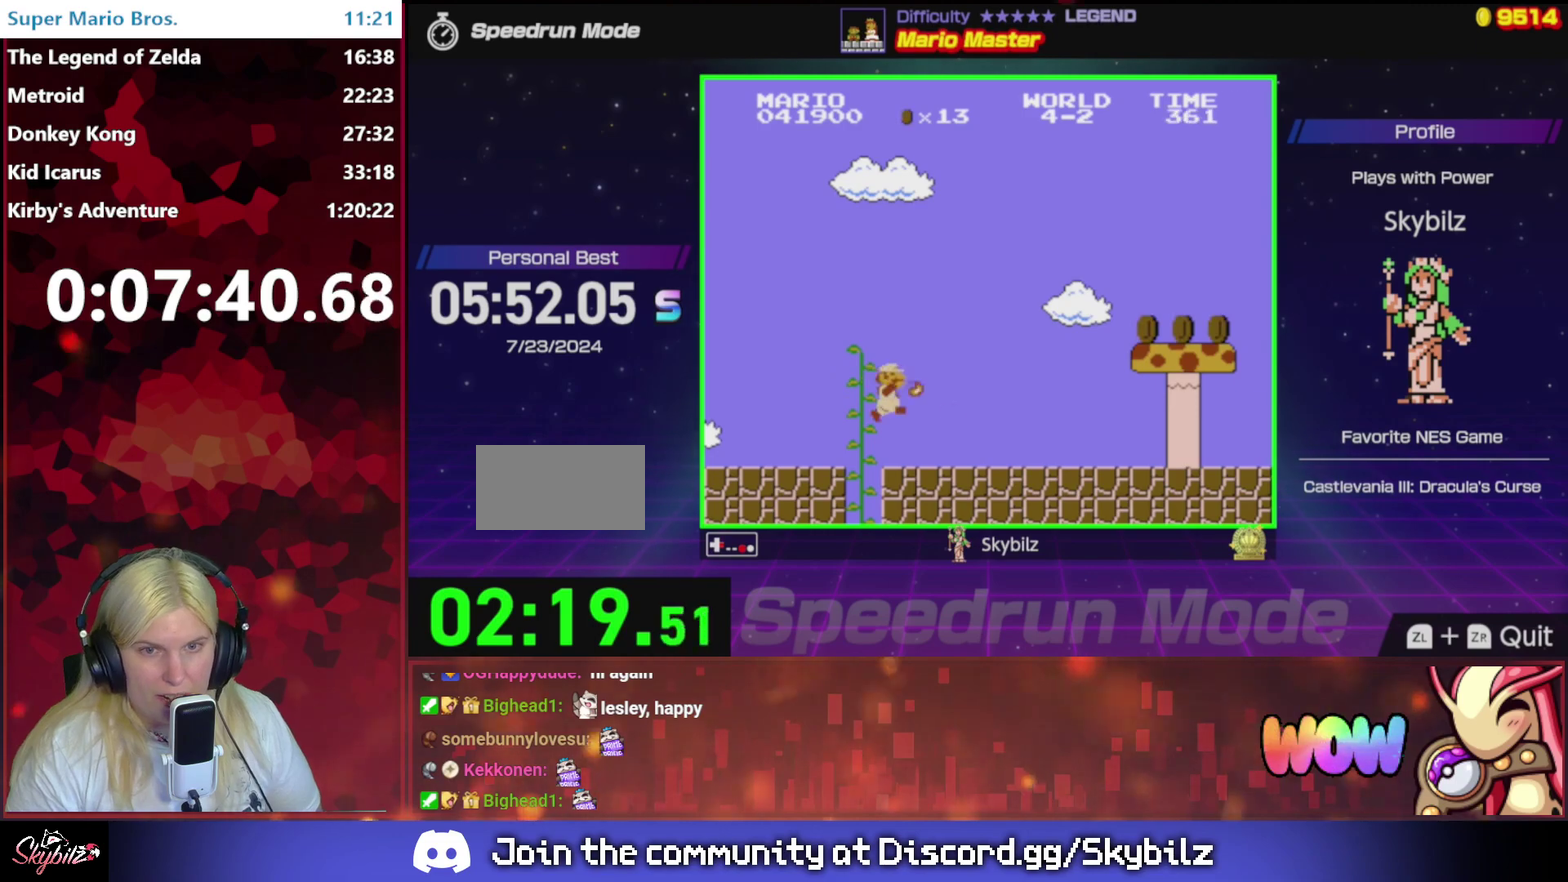
{"buttons": ["B", "DPAD_RIGHT"], "events": []}
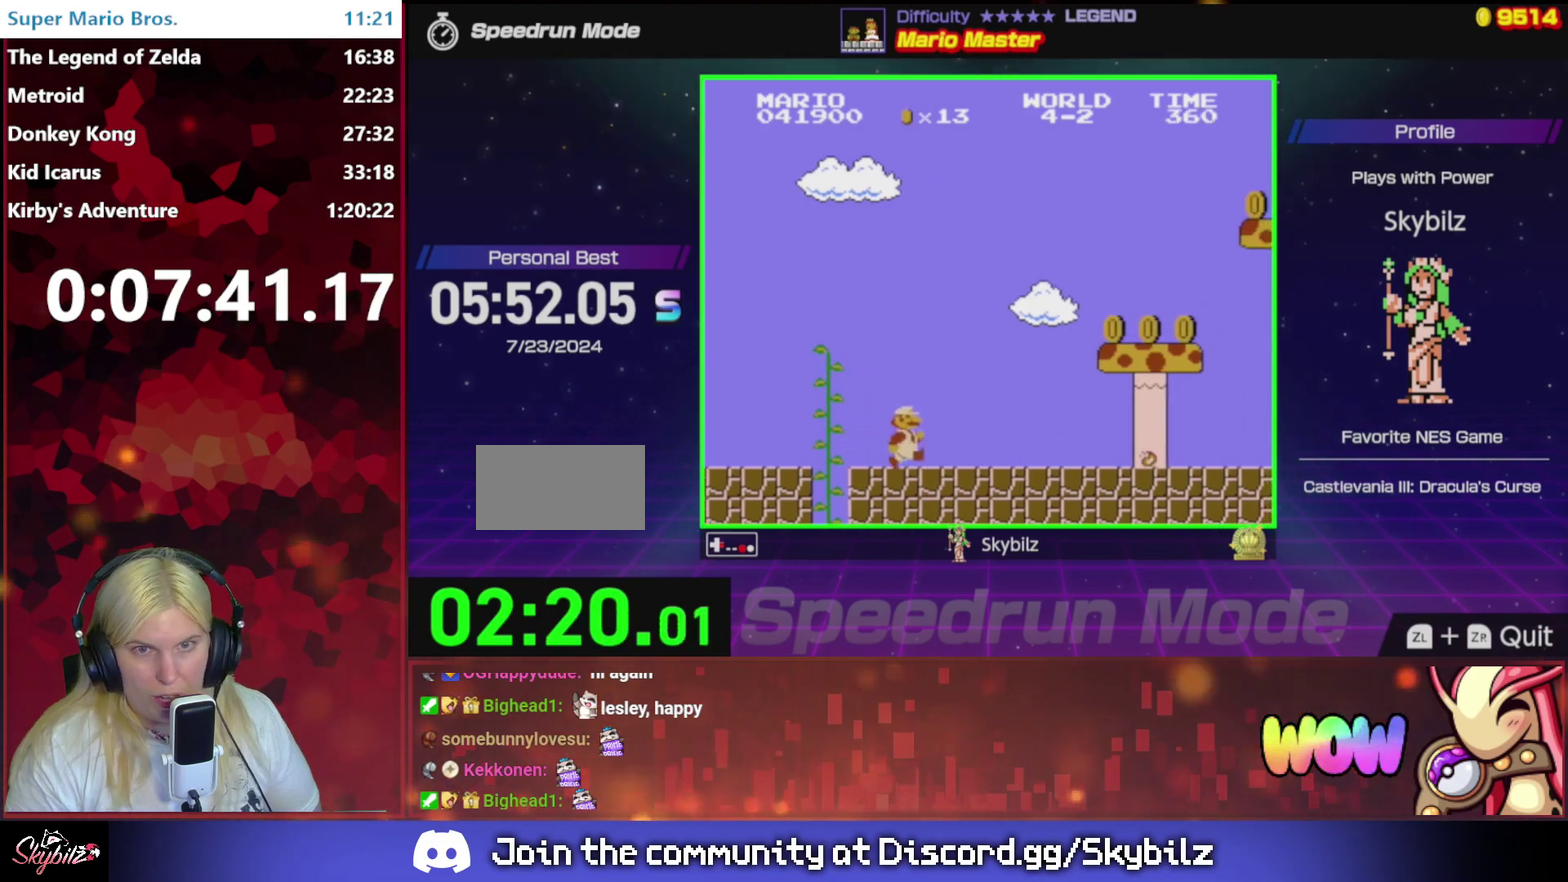
{"buttons": ["A", "B", "DPAD_RIGHT"], "events": [[267, "A", "down"]]}
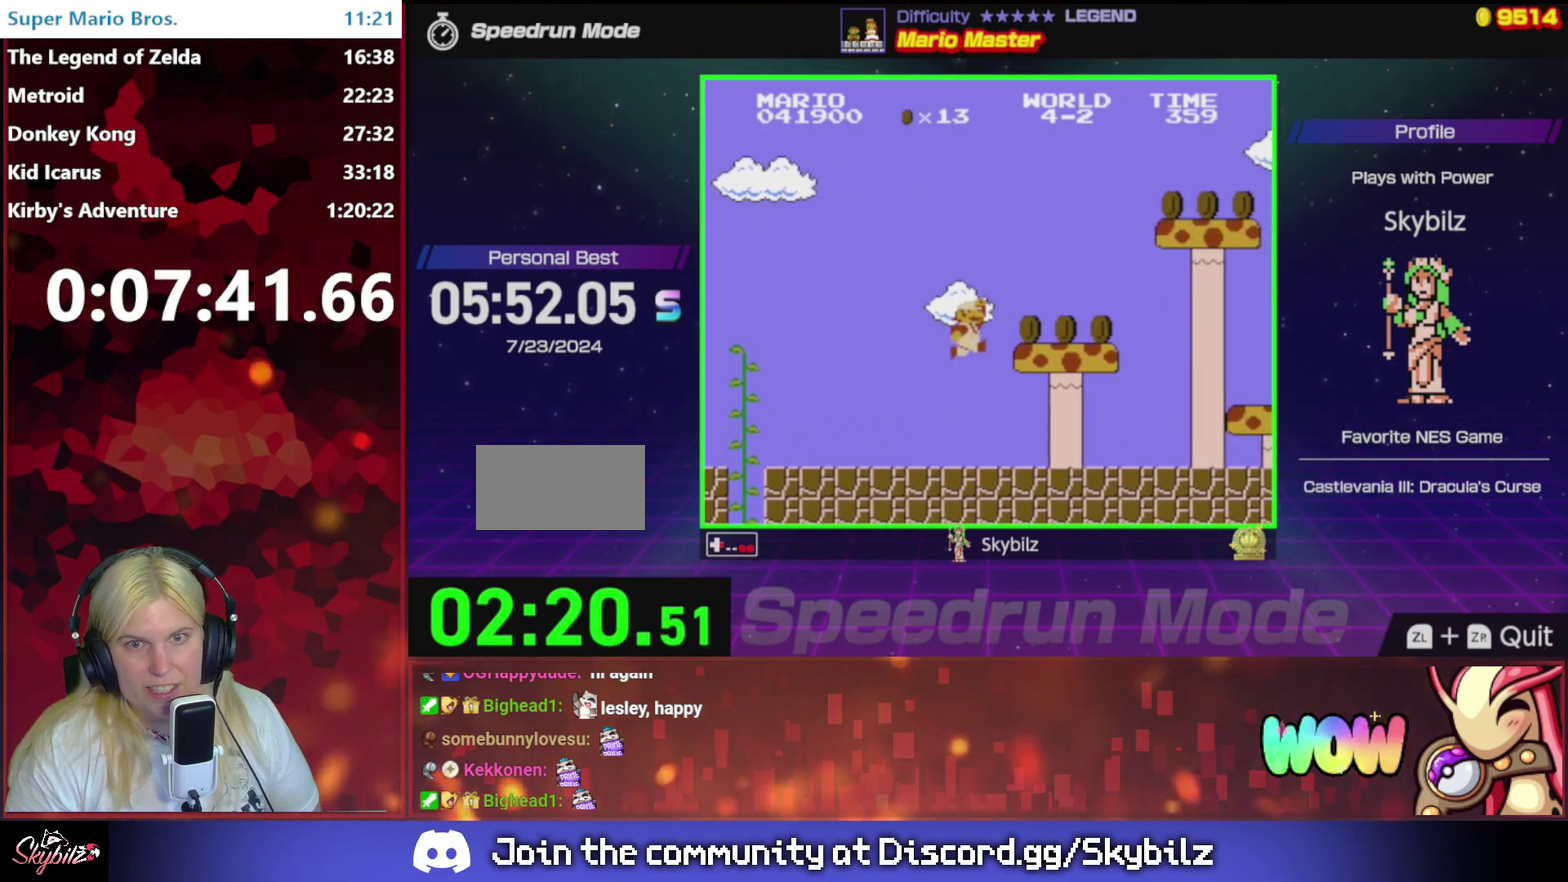
{"buttons": ["A", "B", "DPAD_RIGHT"], "events": [[67, "A", "up"], [133, "DPAD_RIGHT", "up"], [167, "DPAD_LEFT", "down"], [267, "A", "down"], [267, "DPAD_UP", "down"], [333, "DPAD_LEFT", "up"], [333, "DPAD_RIGHT", "down"], [333, "DPAD_UP", "up"]]}
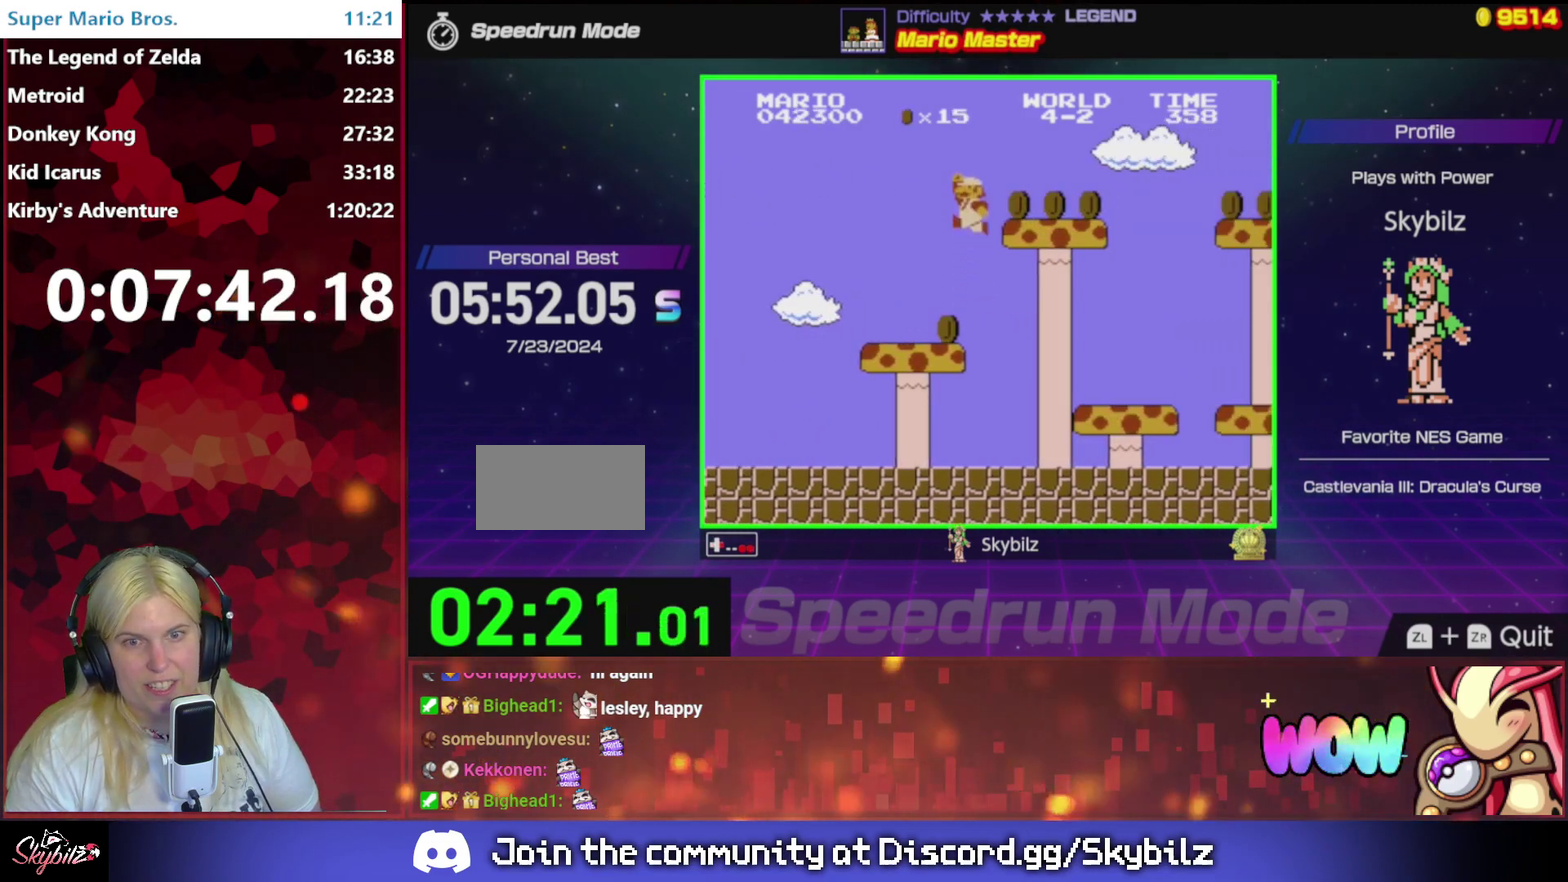
{"buttons": ["B", "DPAD_RIGHT"], "events": [[133, "A", "up"], [367, "A", "down"], [467, "A", "up"]]}
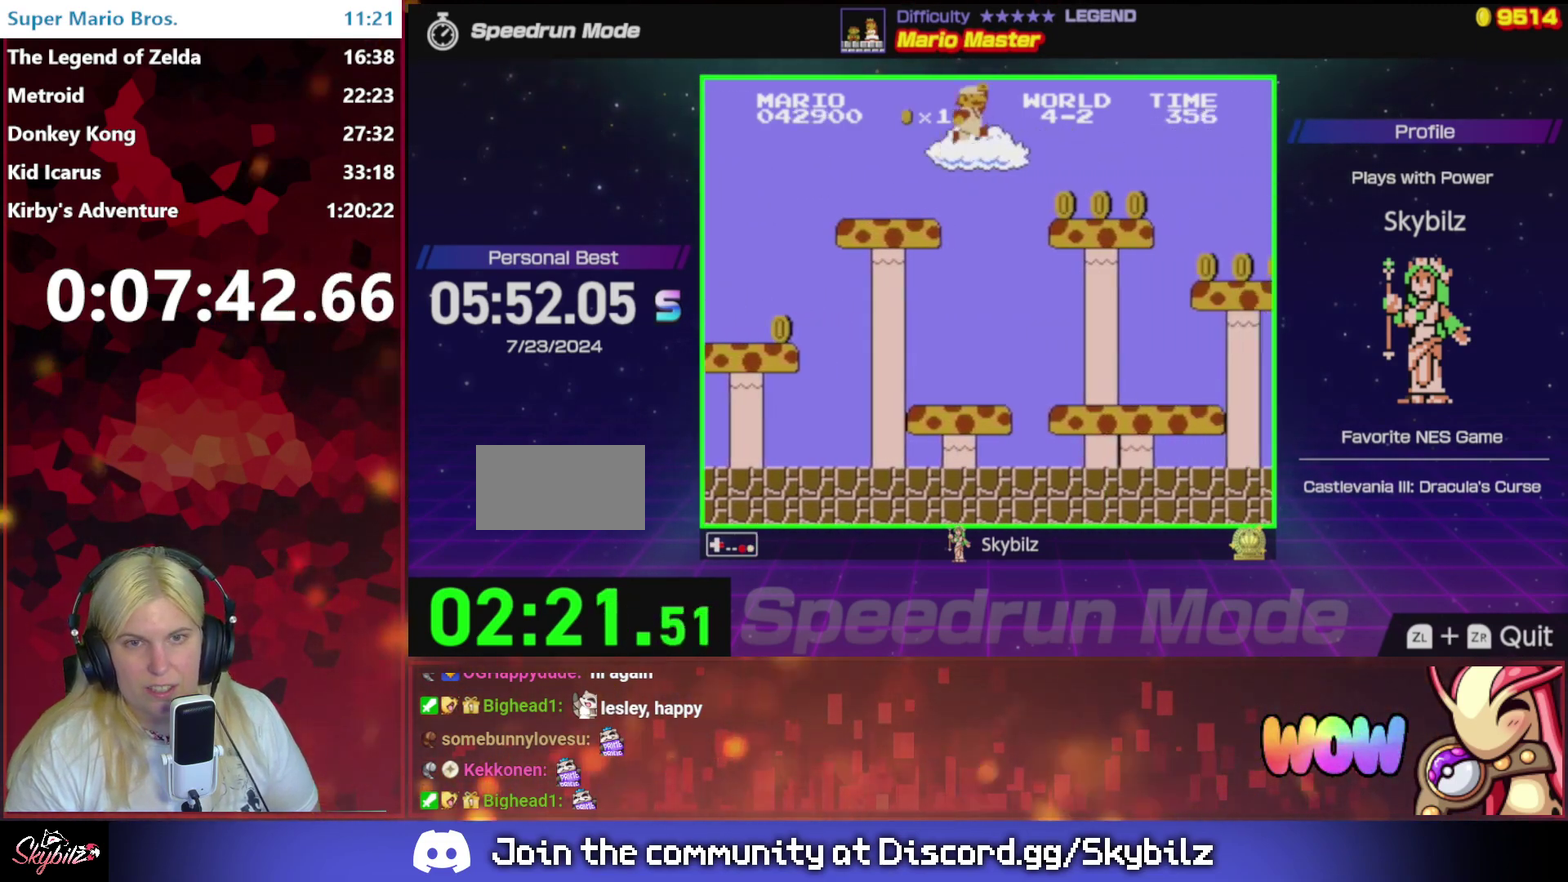
{"buttons": ["B", "DPAD_RIGHT"], "events": []}
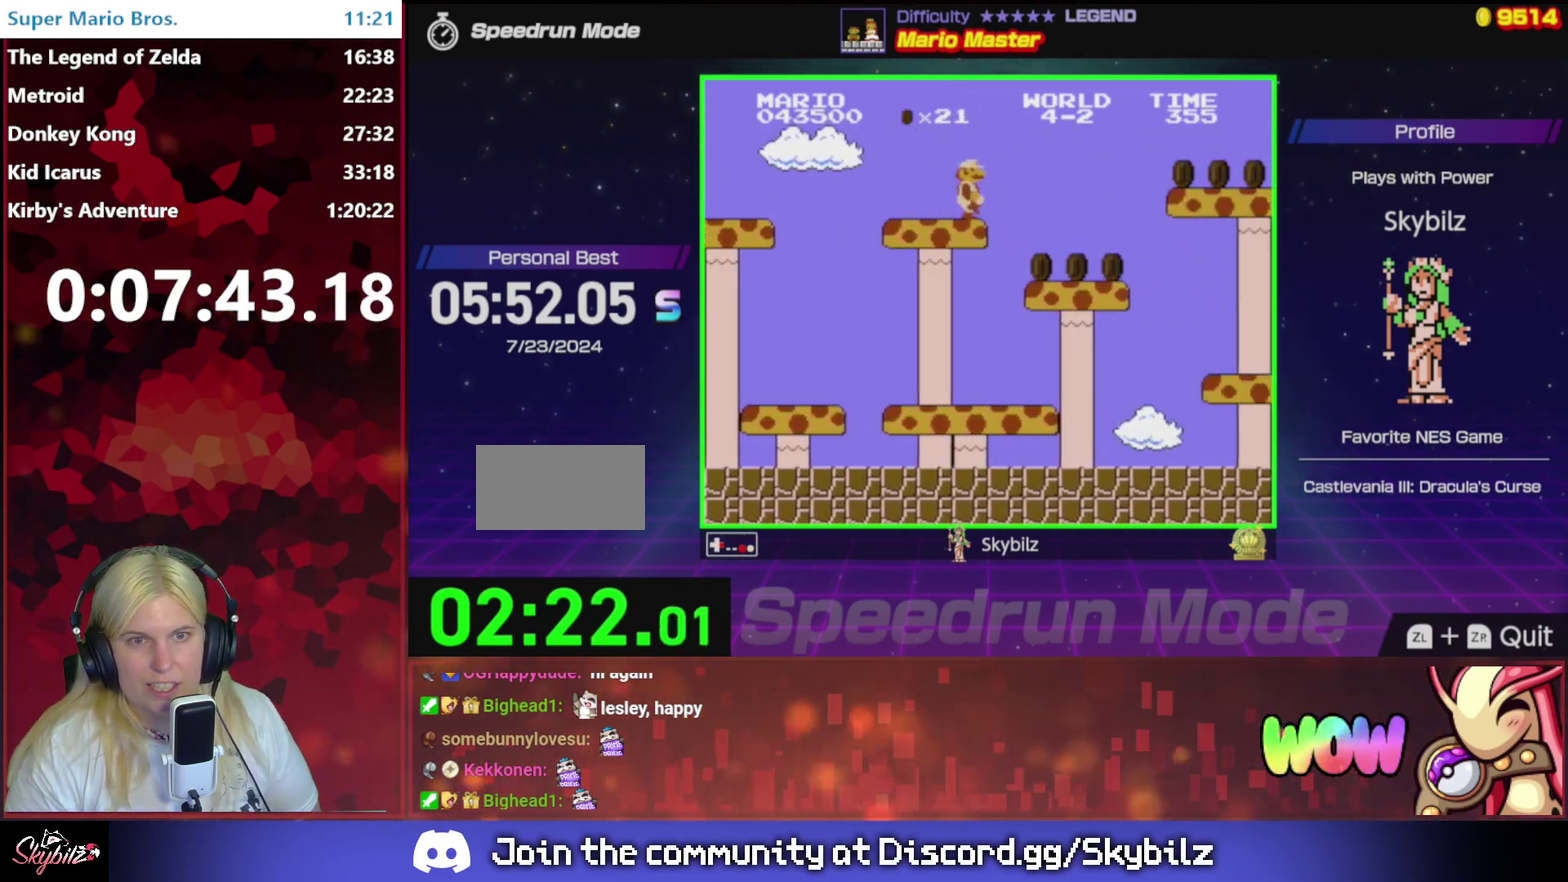
{"buttons": ["A", "B", "DPAD_RIGHT"], "events": [[367, "A", "down"]]}
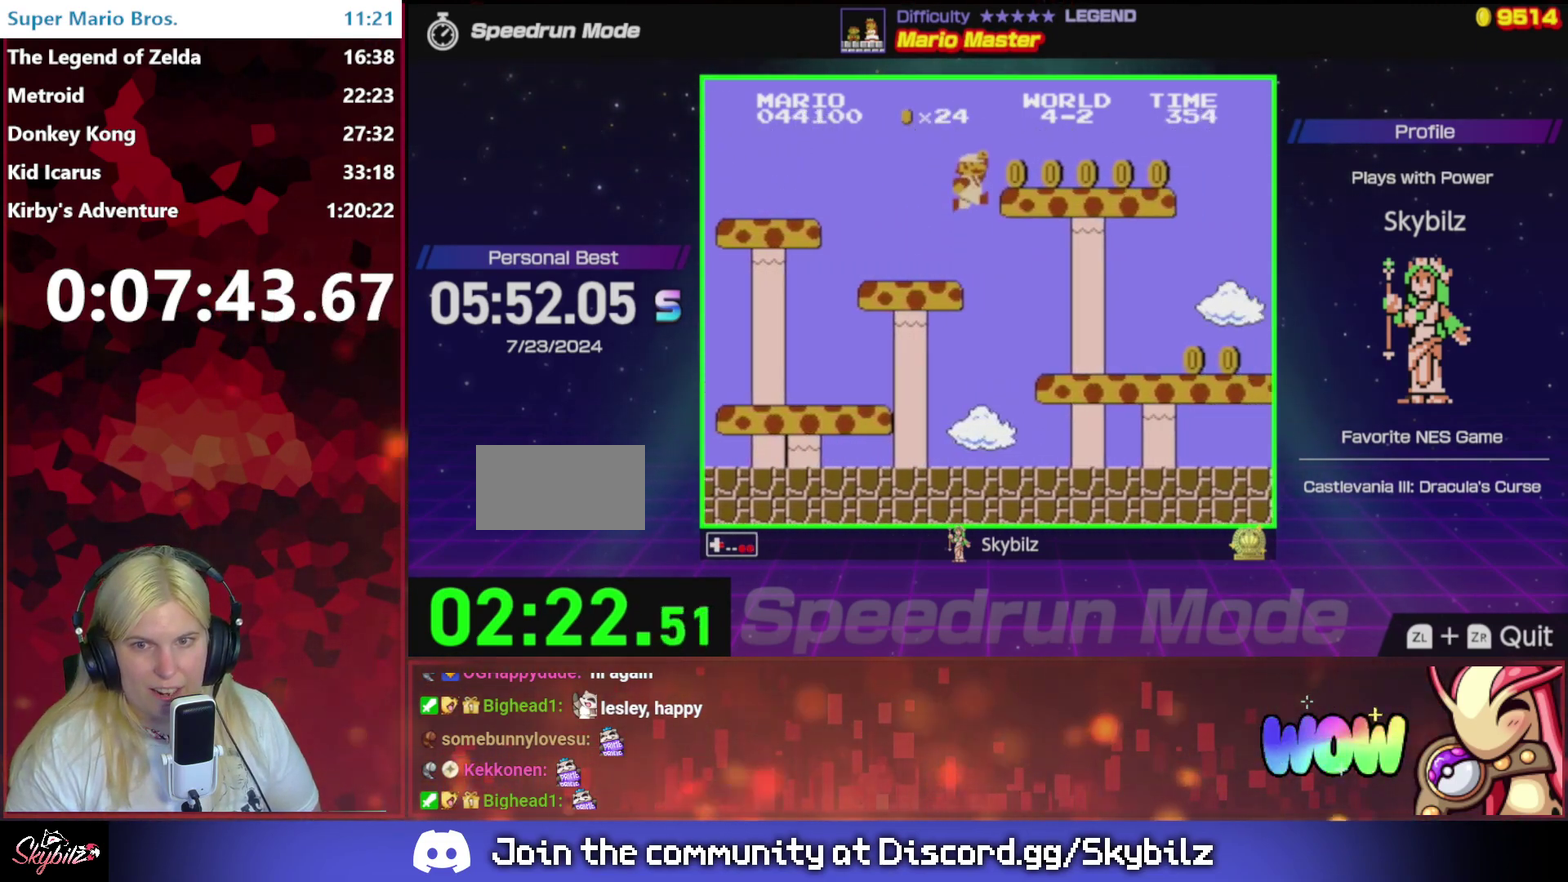
{"buttons": ["B", "DPAD_RIGHT"], "events": [[67, "A", "up"]]}
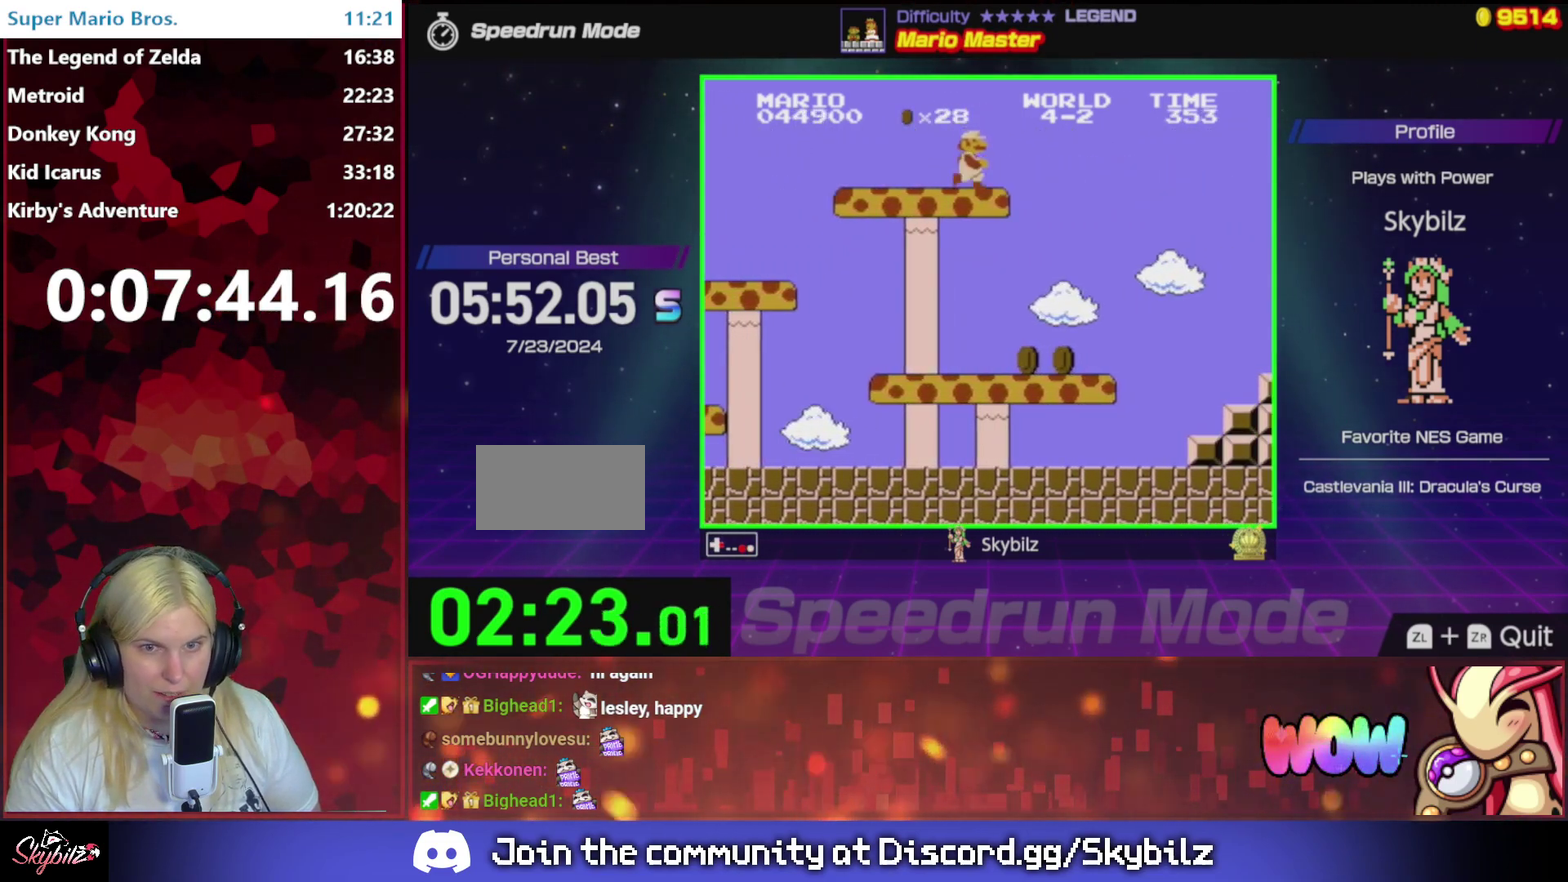
{"buttons": ["A", "B", "DPAD_RIGHT"], "events": [[67, "A", "down"]]}
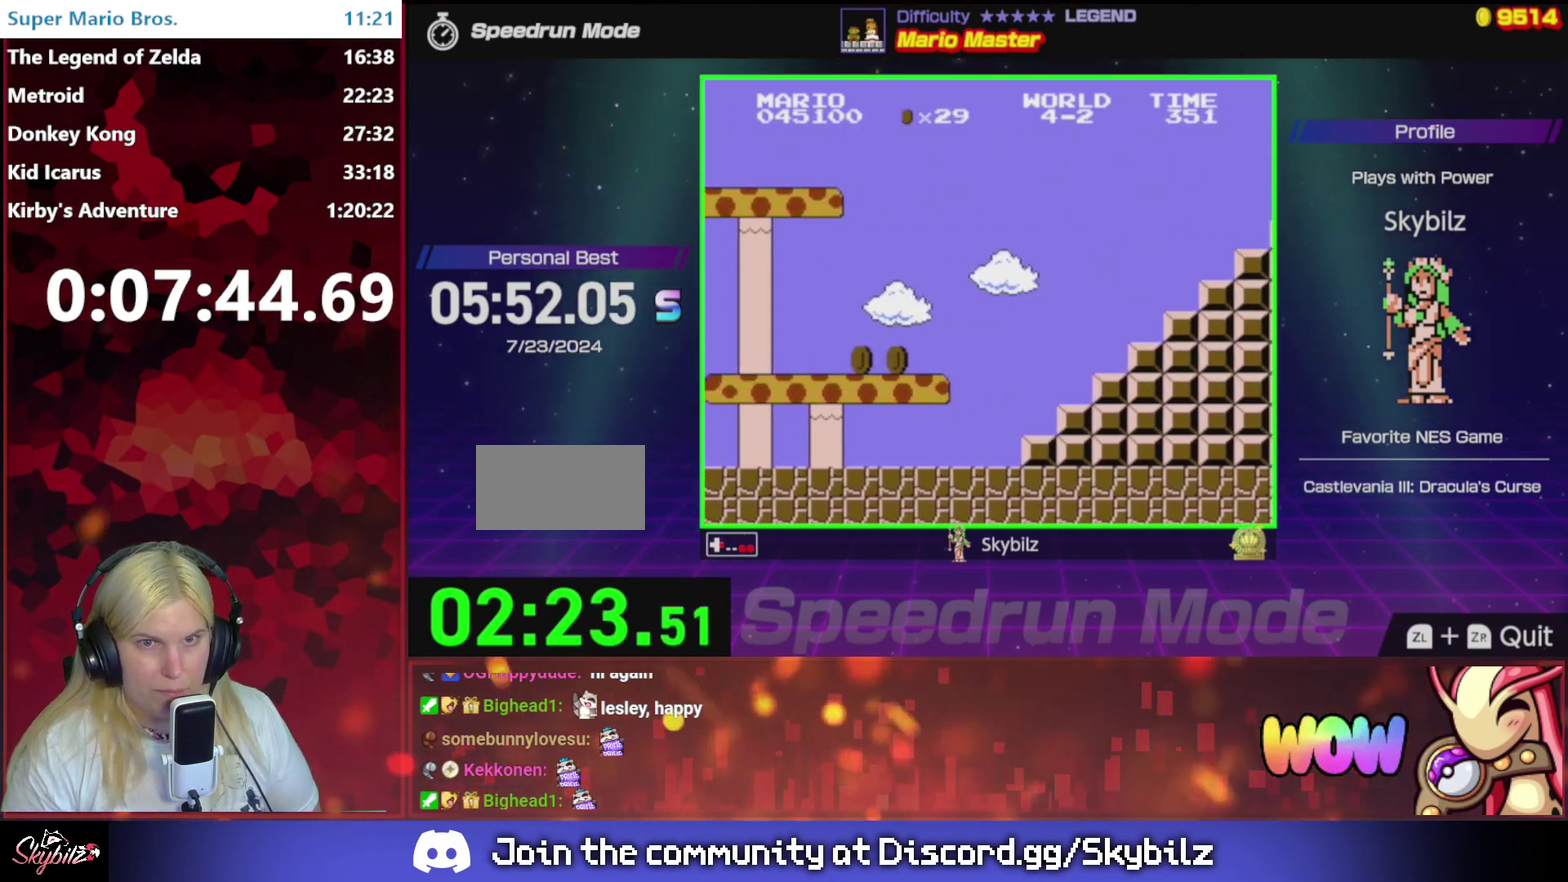
{"buttons": ["B", "DPAD_LEFT"], "events": [[67, "A", "up"], [367, "DPAD_RIGHT", "up"], [467, "DPAD_LEFT", "down"]]}
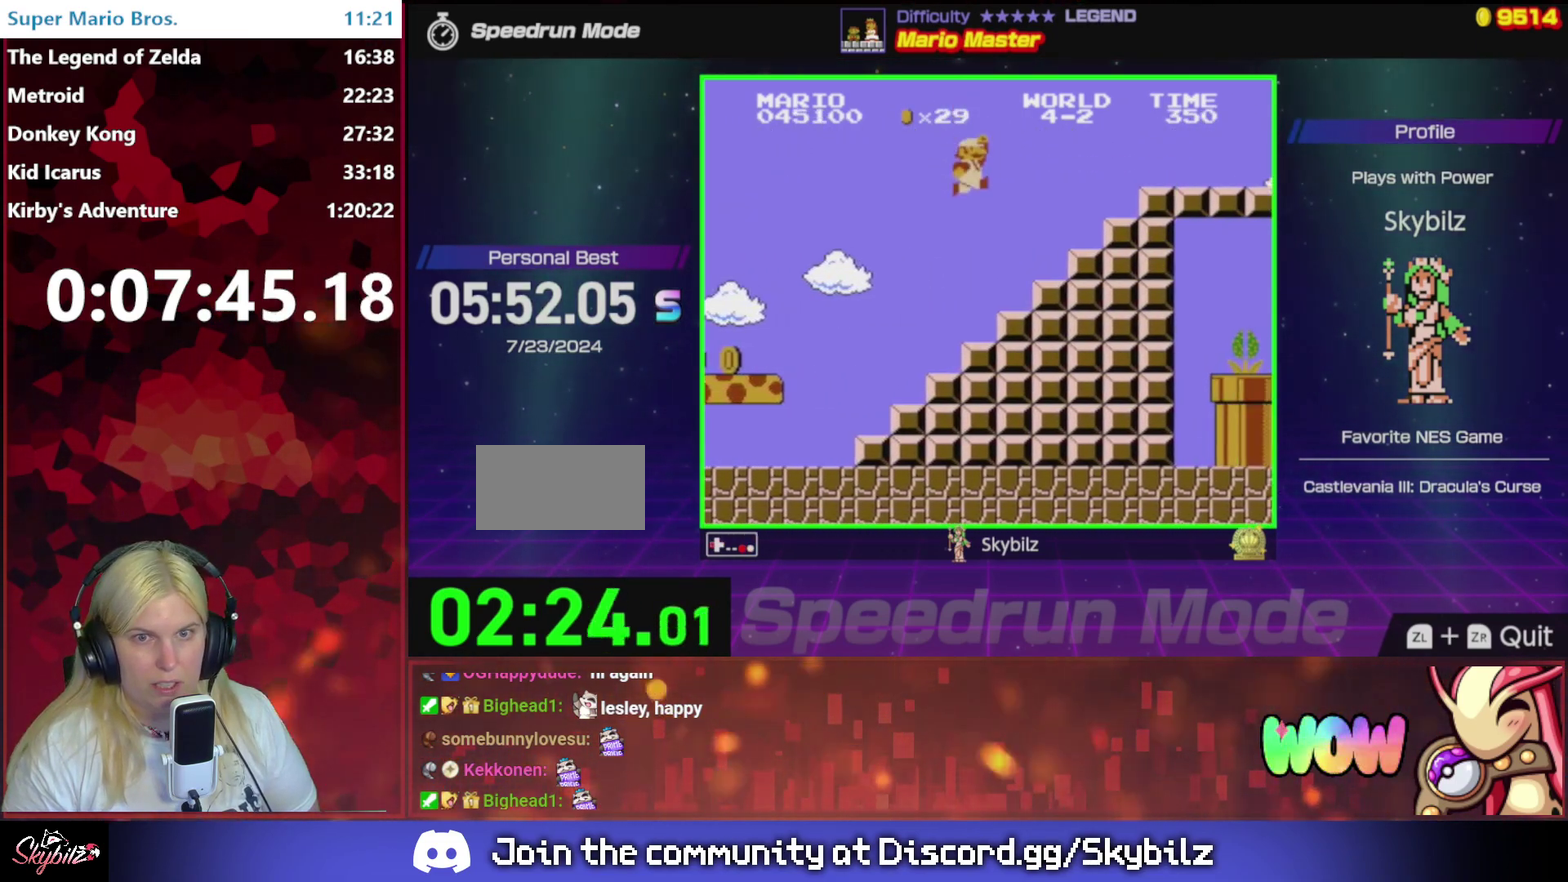
{"buttons": ["A", "B", "DPAD_RIGHT"], "events": [[133, "DPAD_LEFT", "up"], [200, "DPAD_RIGHT", "down"], [267, "A", "down"]]}
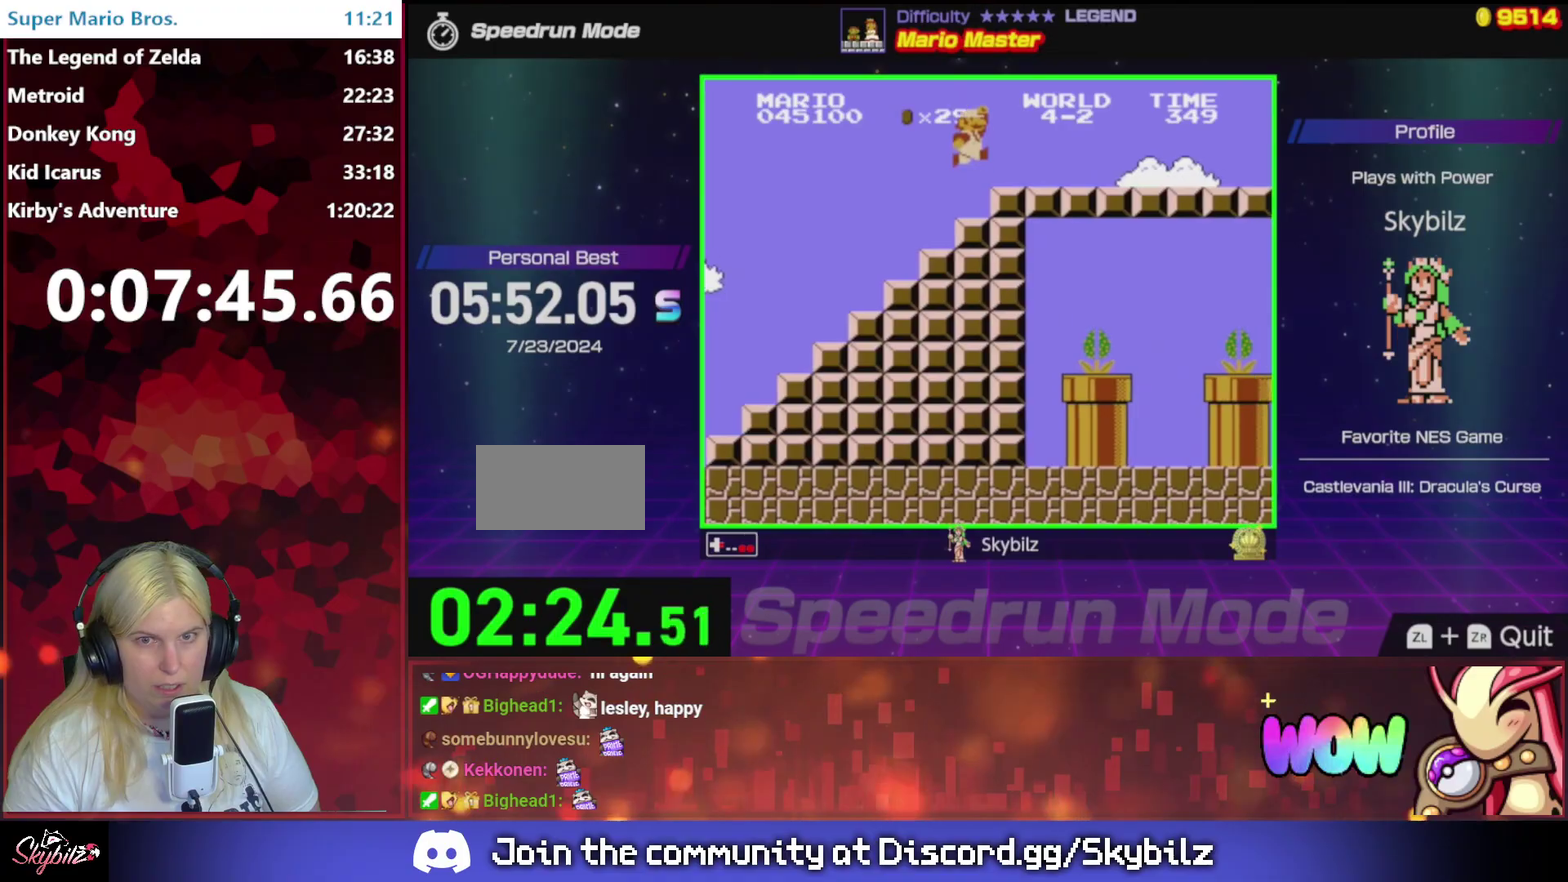
{"buttons": ["B", "DPAD_RIGHT"], "events": [[133, "A", "up"]]}
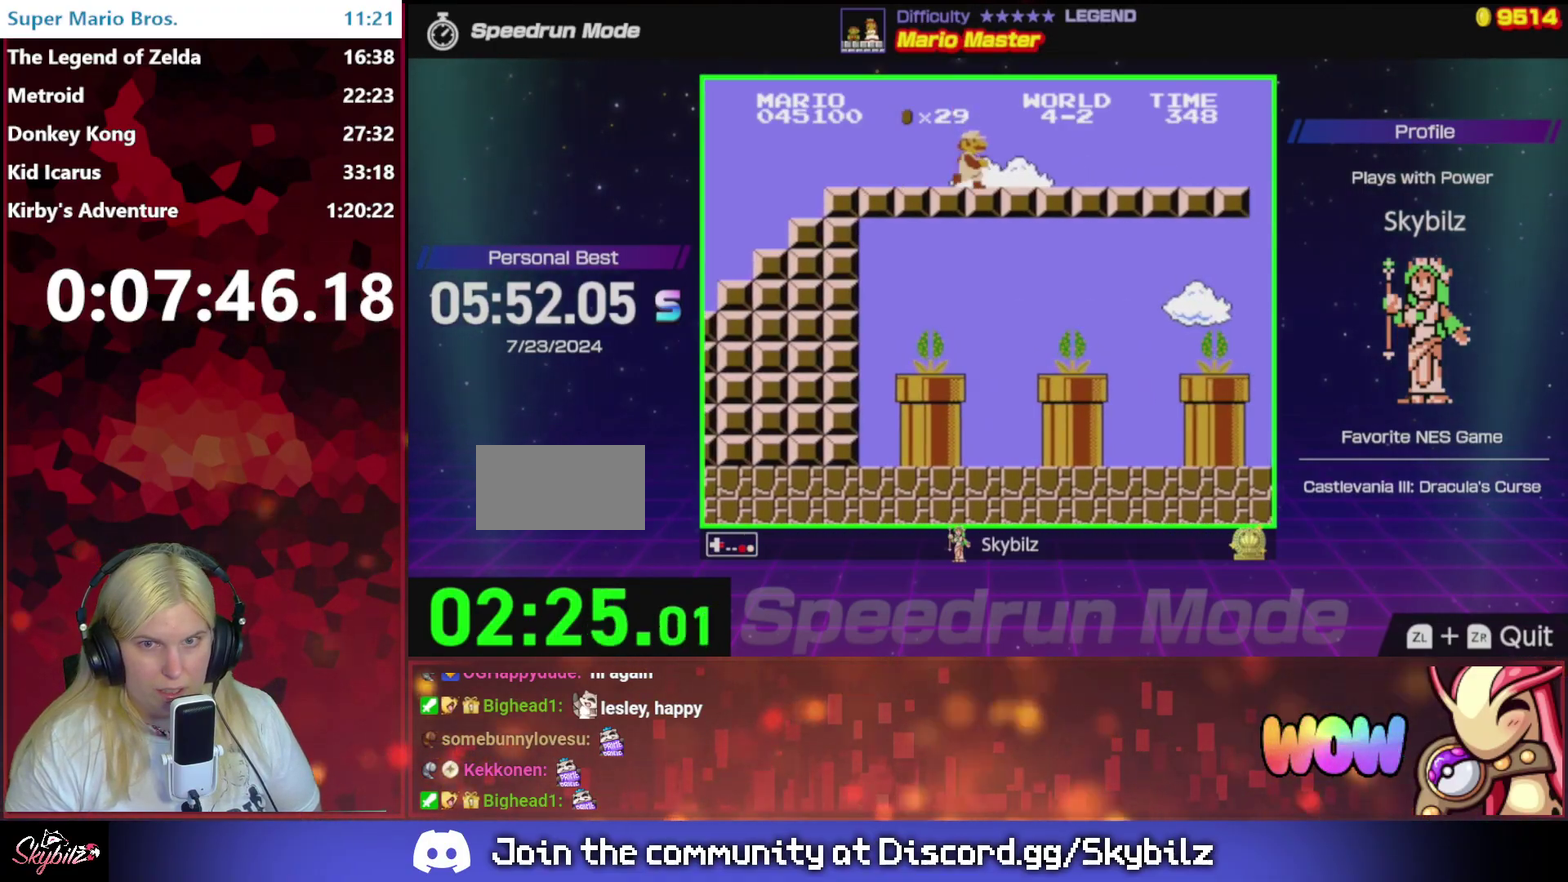
{"buttons": ["B", "DPAD_RIGHT"], "events": []}
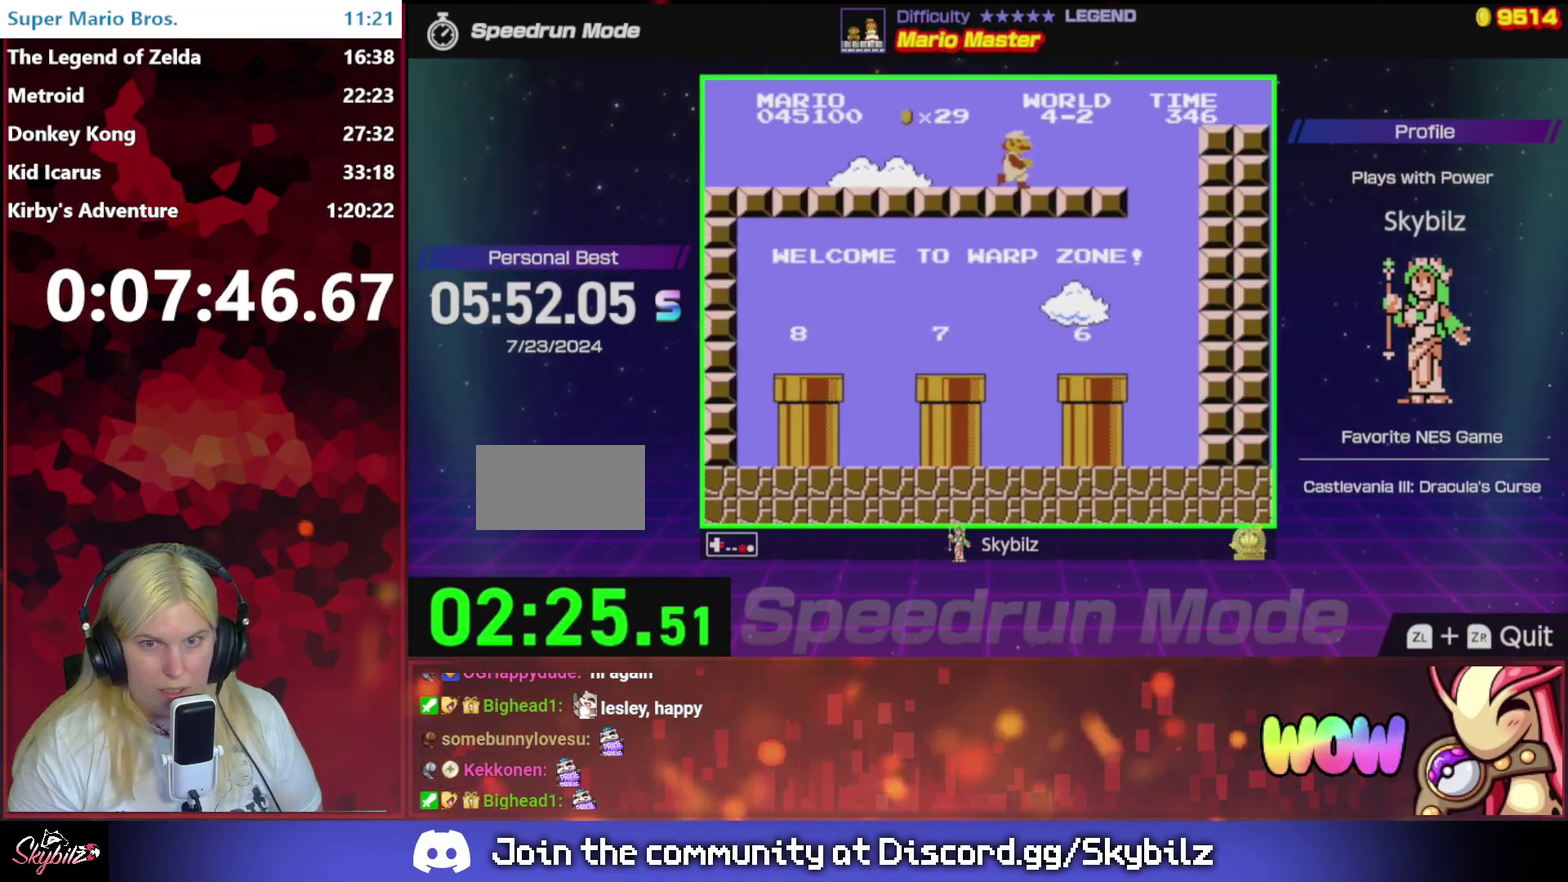
{"buttons": ["A", "B", "DPAD_LEFT"], "events": [[233, "DPAD_LEFT", "down"], [233, "DPAD_RIGHT", "up"], [367, "A", "down"]]}
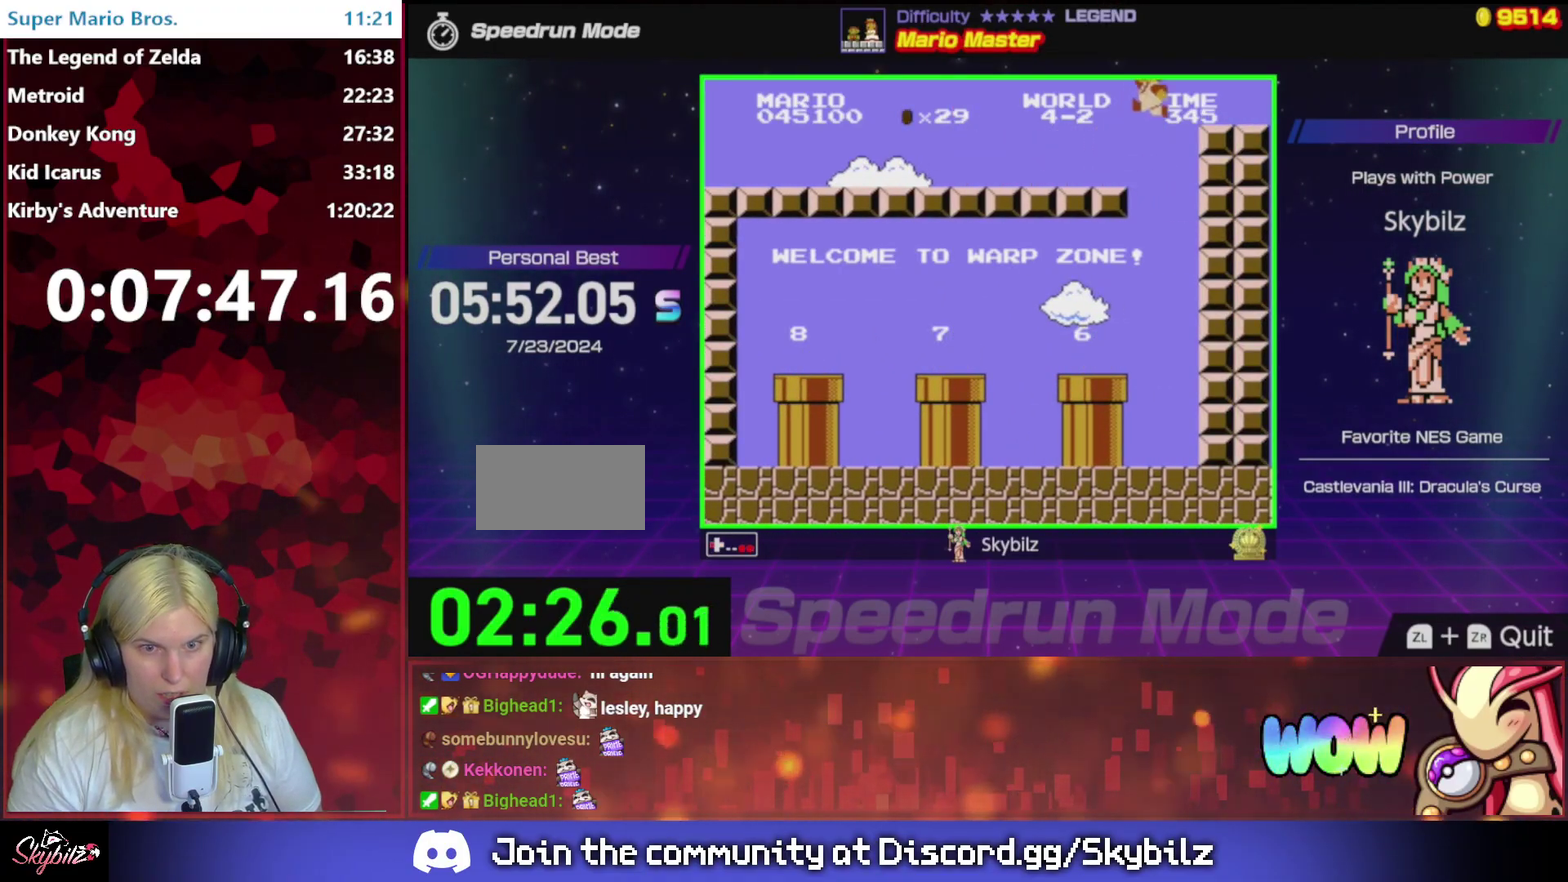
{"buttons": ["A", "B", "DPAD_LEFT"], "events": [[33, "A", "up"], [133, "DPAD_LEFT", "up"], [300, "DPAD_LEFT", "down"], [433, "A", "down"]]}
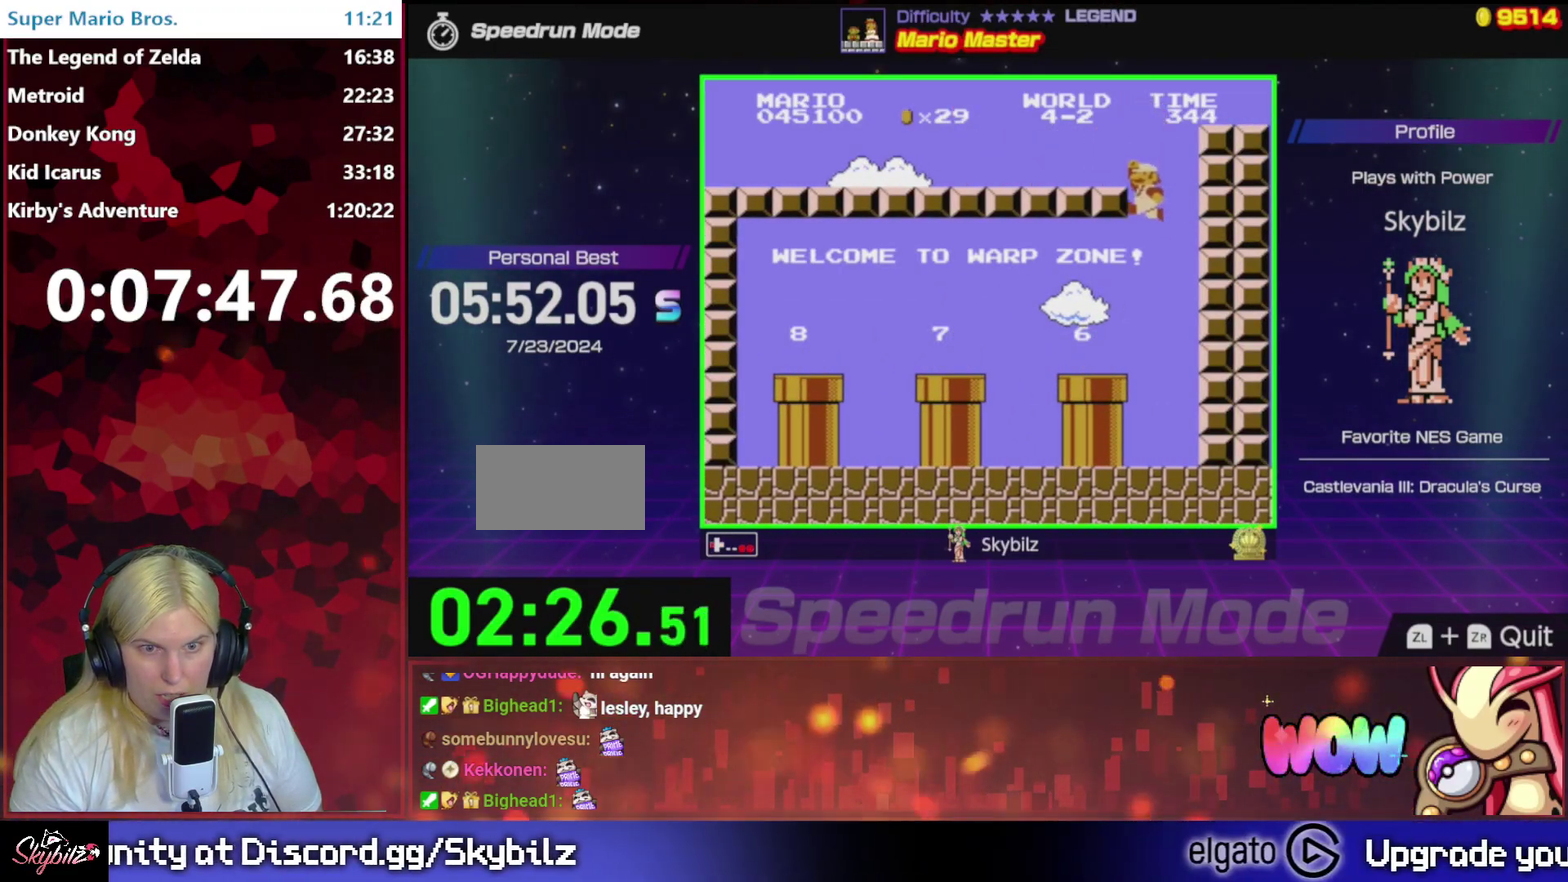
{"buttons": ["A", "B", "DPAD_LEFT"], "events": [[67, "A", "up"], [467, "A", "down"]]}